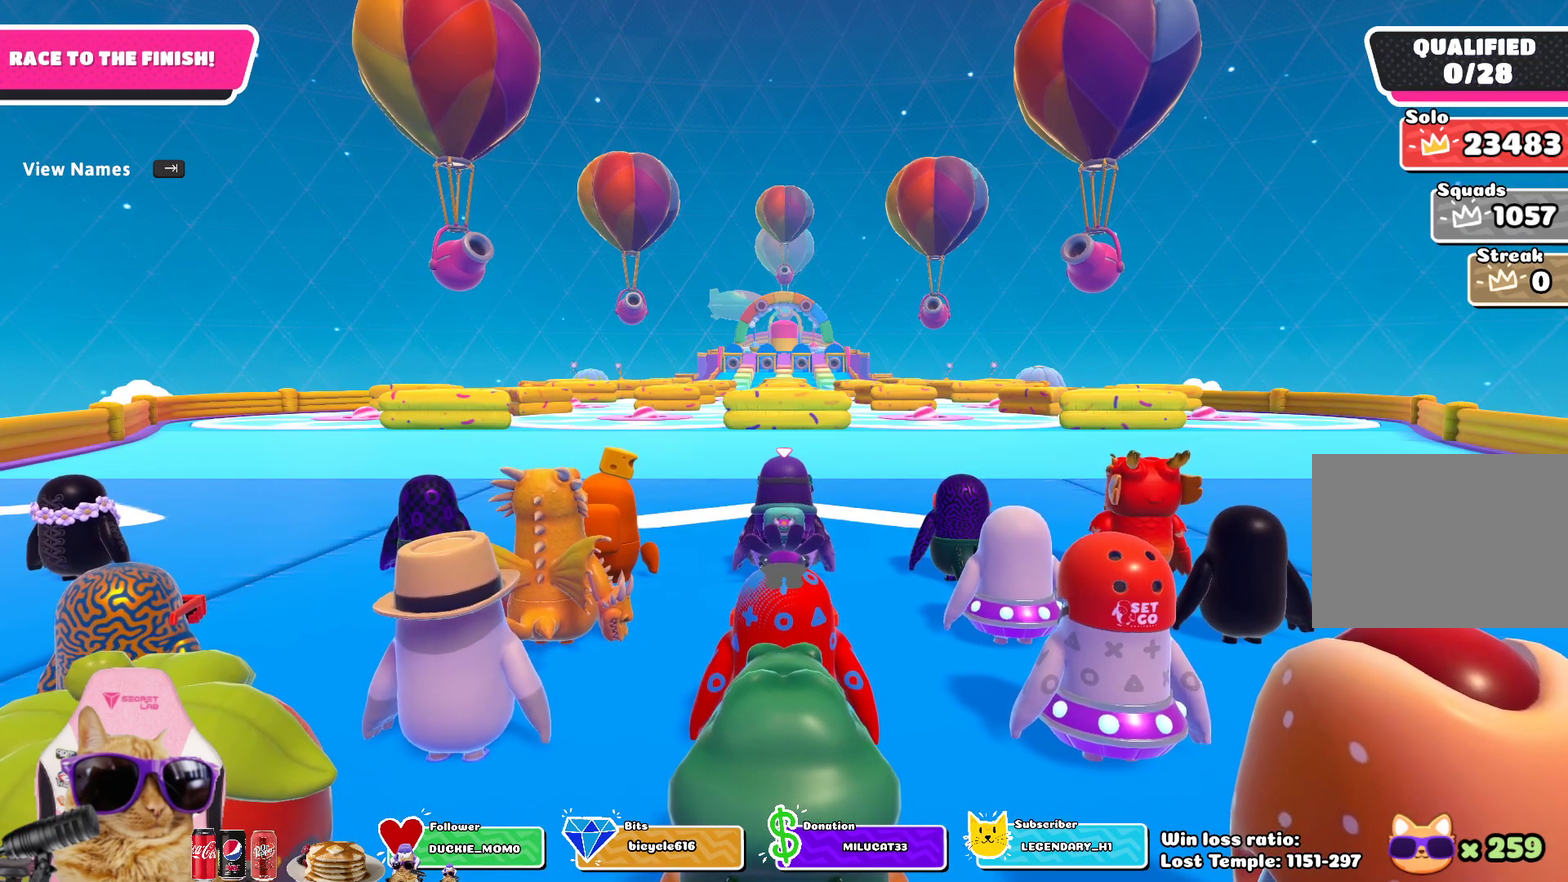
Gameplay with a controller (PlayStation layout); each line is a JSON object with the inputs held at the frame after it (dt_ms = milliseconds from this image to that frame). "events" lists button and stick changes between this image and that frame as [ms after this image, input, new state], when the widget could be followed in between.
{"dt_ms": 700, "buttons": [], "left_stick": "up-left", "right_stick": "center", "events": [[117, "left_stick", "up-left"], [183, "left_stick", "left"], [467, "left_stick", "up-left"], [483, "L2", "down"], [617, "L2", "up"]]}
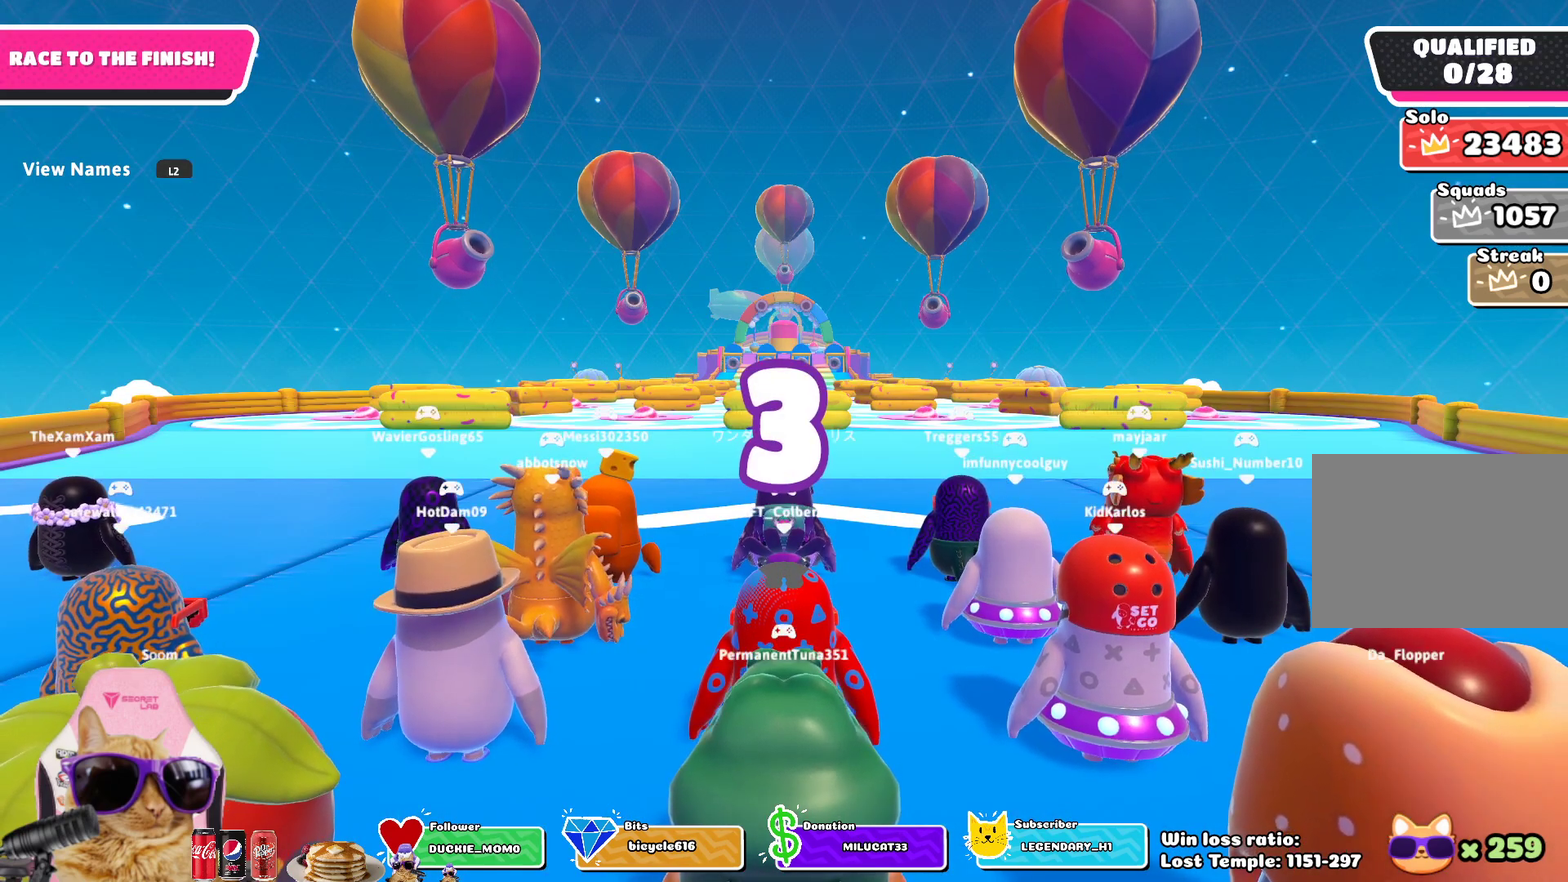
{"dt_ms": 300, "buttons": [], "left_stick": "up-left", "right_stick": "center", "events": [[33, "L2", "down"], [167, "L2", "up"]]}
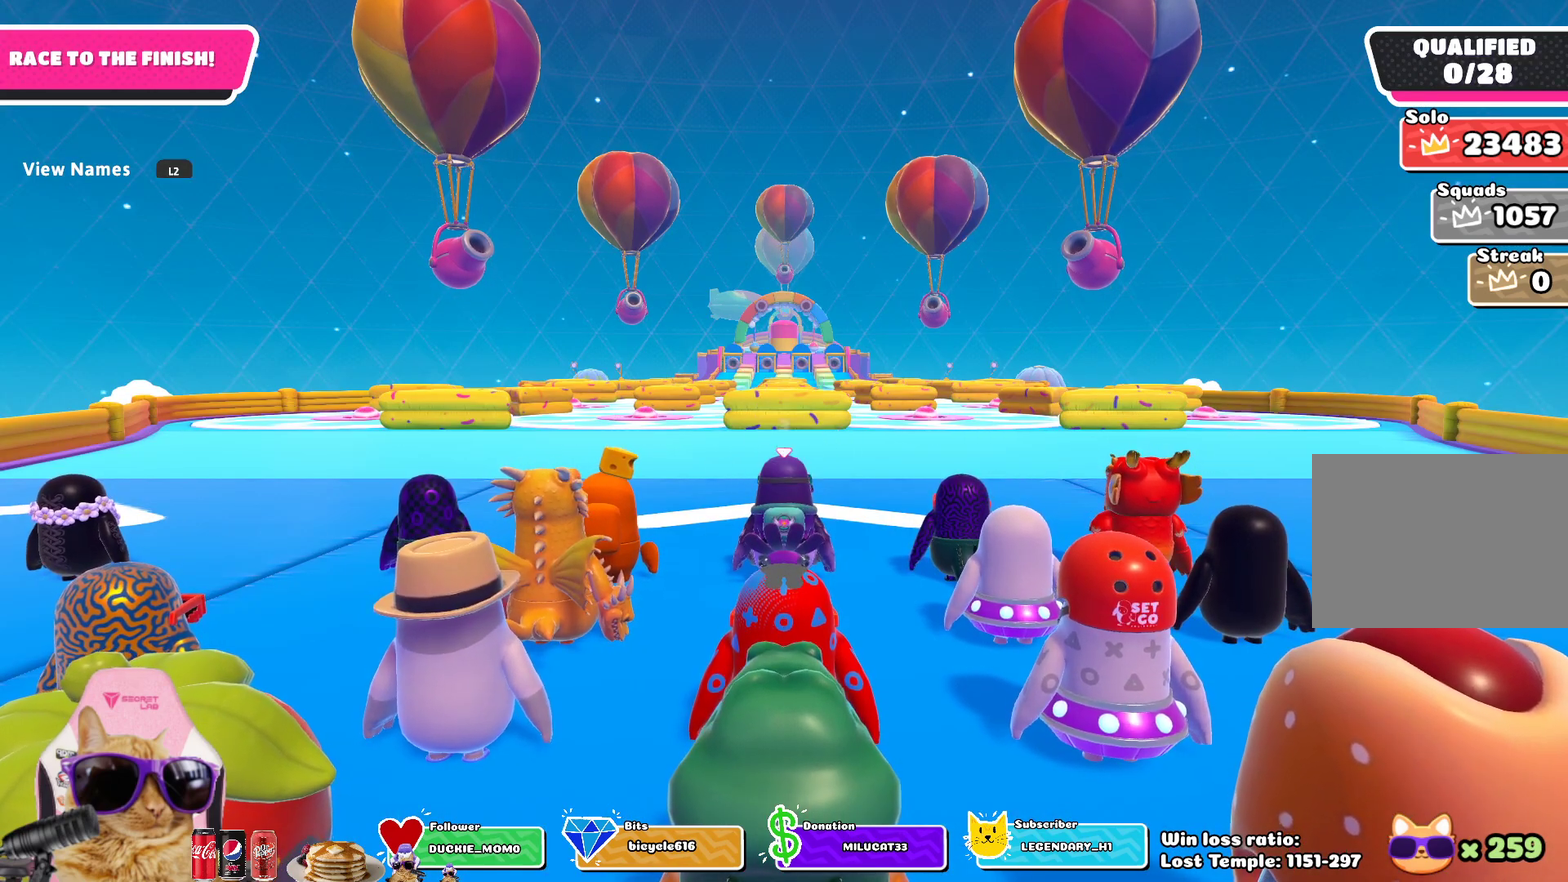
{"dt_ms": 600, "buttons": ["L2"], "left_stick": "up", "right_stick": "down", "events": [[50, "L2", "down"], [217, "L2", "up"], [317, "left_stick", "center"], [400, "left_stick", "up"], [417, "right_stick", "down"], [583, "L2", "down"]]}
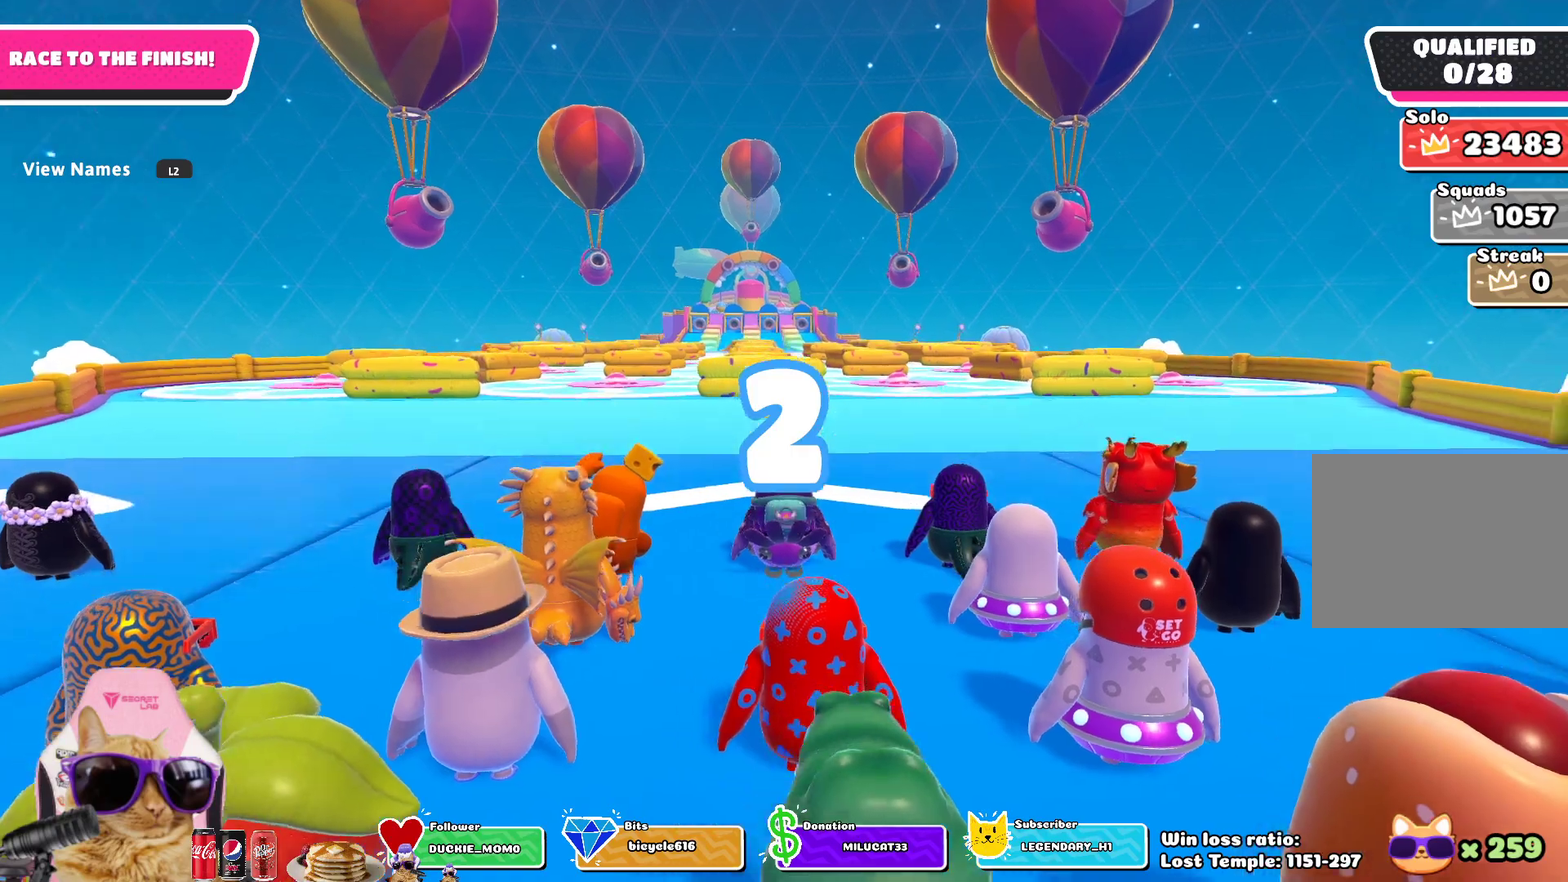
{"dt_ms": 400, "buttons": [], "left_stick": "center", "right_stick": "center", "events": [[17, "right_stick", "center"], [117, "L2", "up"], [217, "L2", "down"], [267, "left_stick", "up-right"], [333, "L2", "up"], [400, "left_stick", "center"]]}
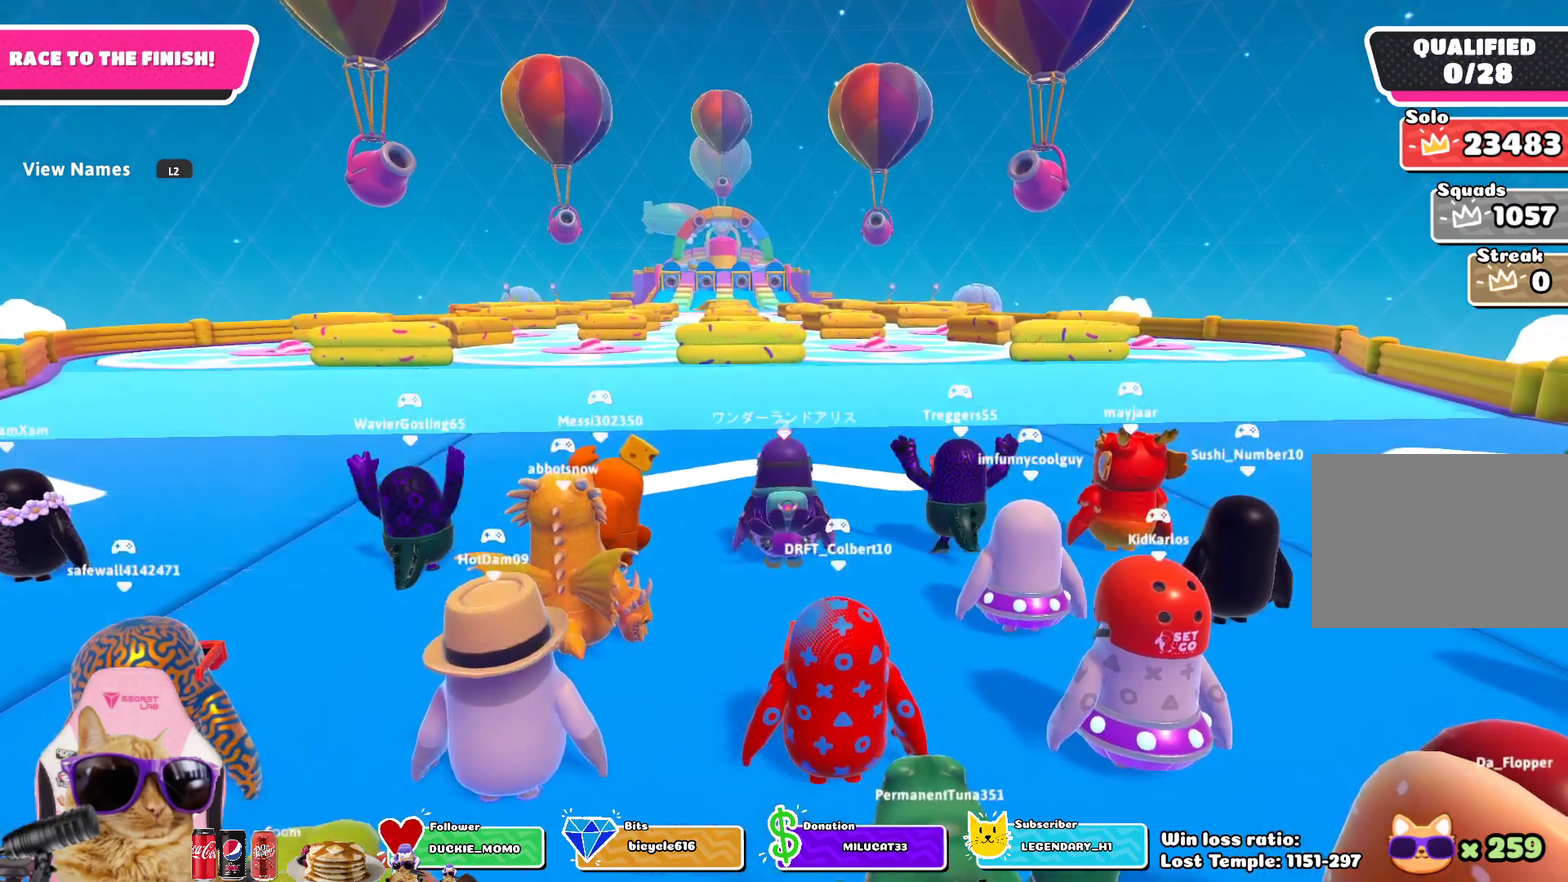
{"dt_ms": 500, "buttons": [], "left_stick": "up-left", "right_stick": "center", "events": [[217, "left_stick", "up-left"], [317, "left_stick", "up"], [467, "left_stick", "up-left"]]}
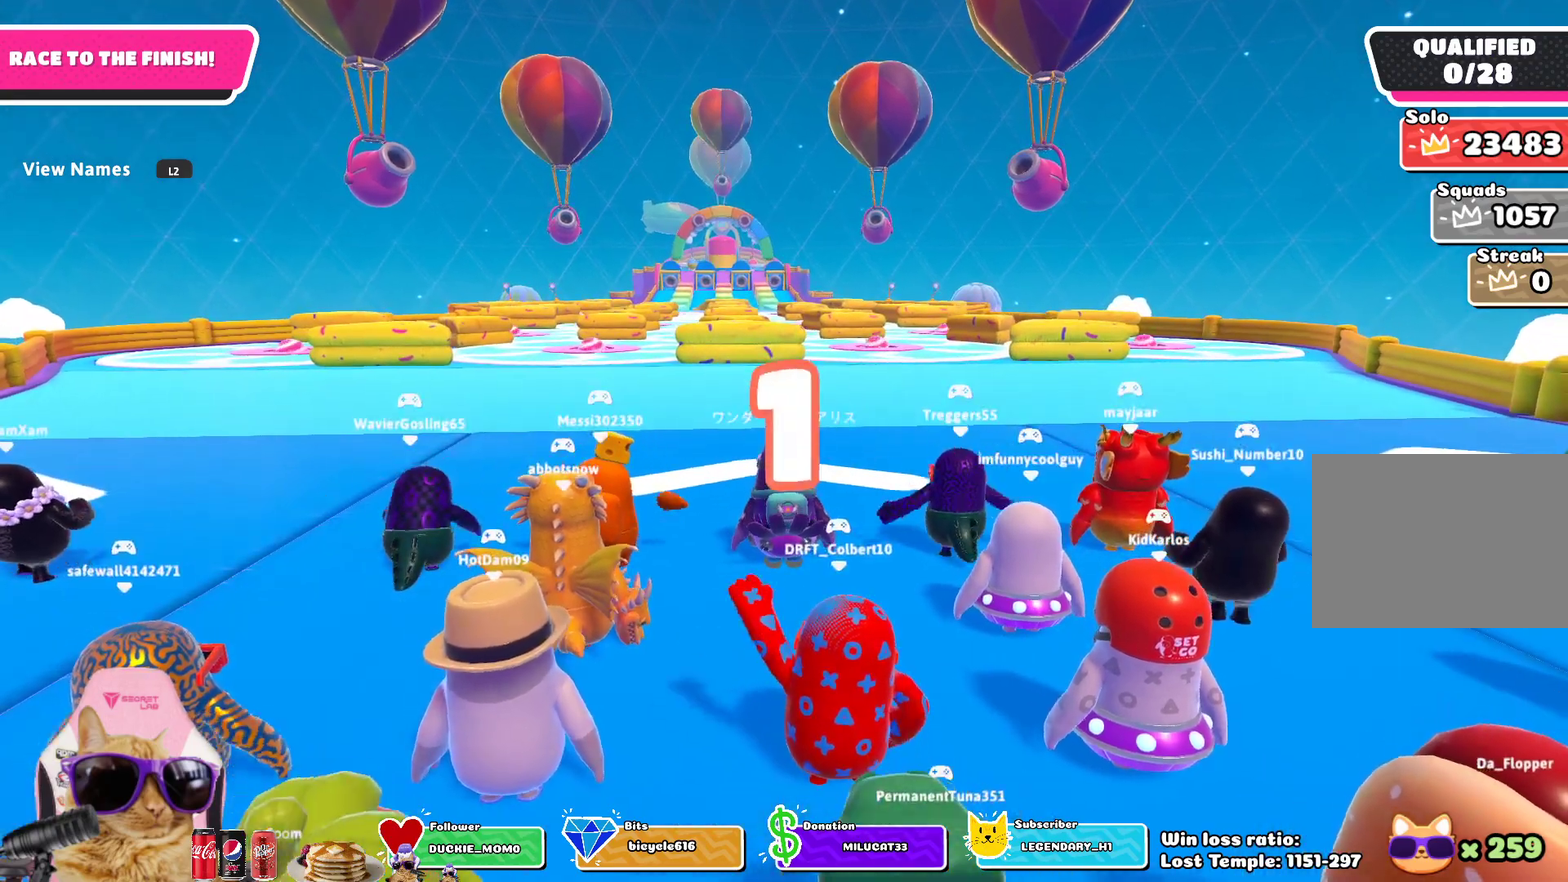
{"dt_ms": 500, "buttons": [], "left_stick": "up-left", "right_stick": "center", "events": [[50, "left_stick", "up"], [167, "left_stick", "up-left"], [250, "left_stick", "up"], [333, "left_stick", "up-left"], [417, "left_stick", "up"], [500, "left_stick", "up-left"]]}
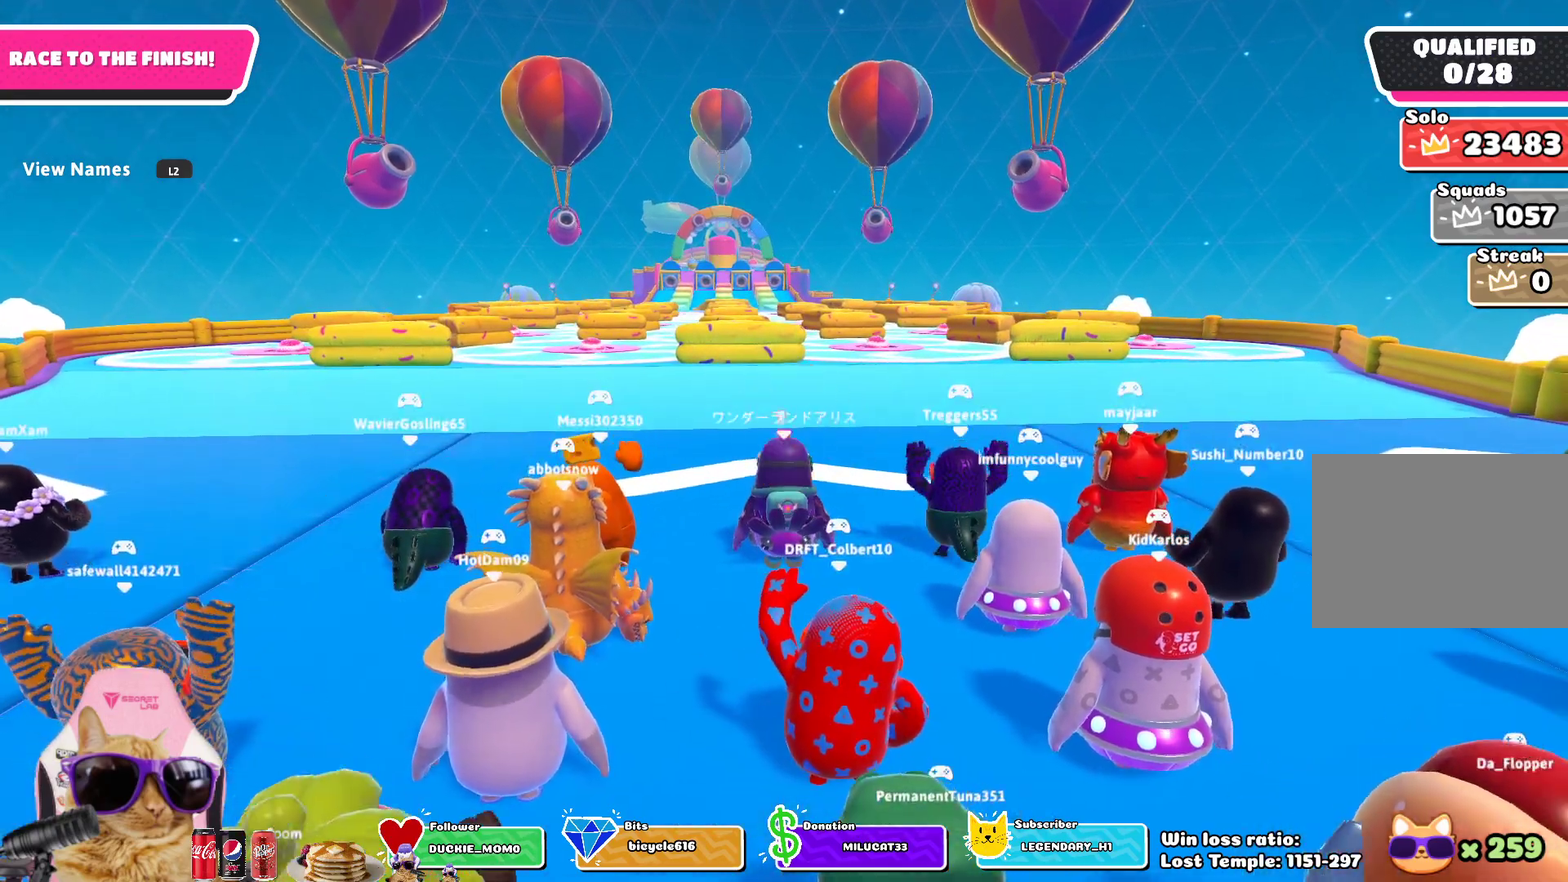
{"dt_ms": 300, "buttons": [], "left_stick": "up", "right_stick": "center", "events": [[83, "left_stick", "up"]]}
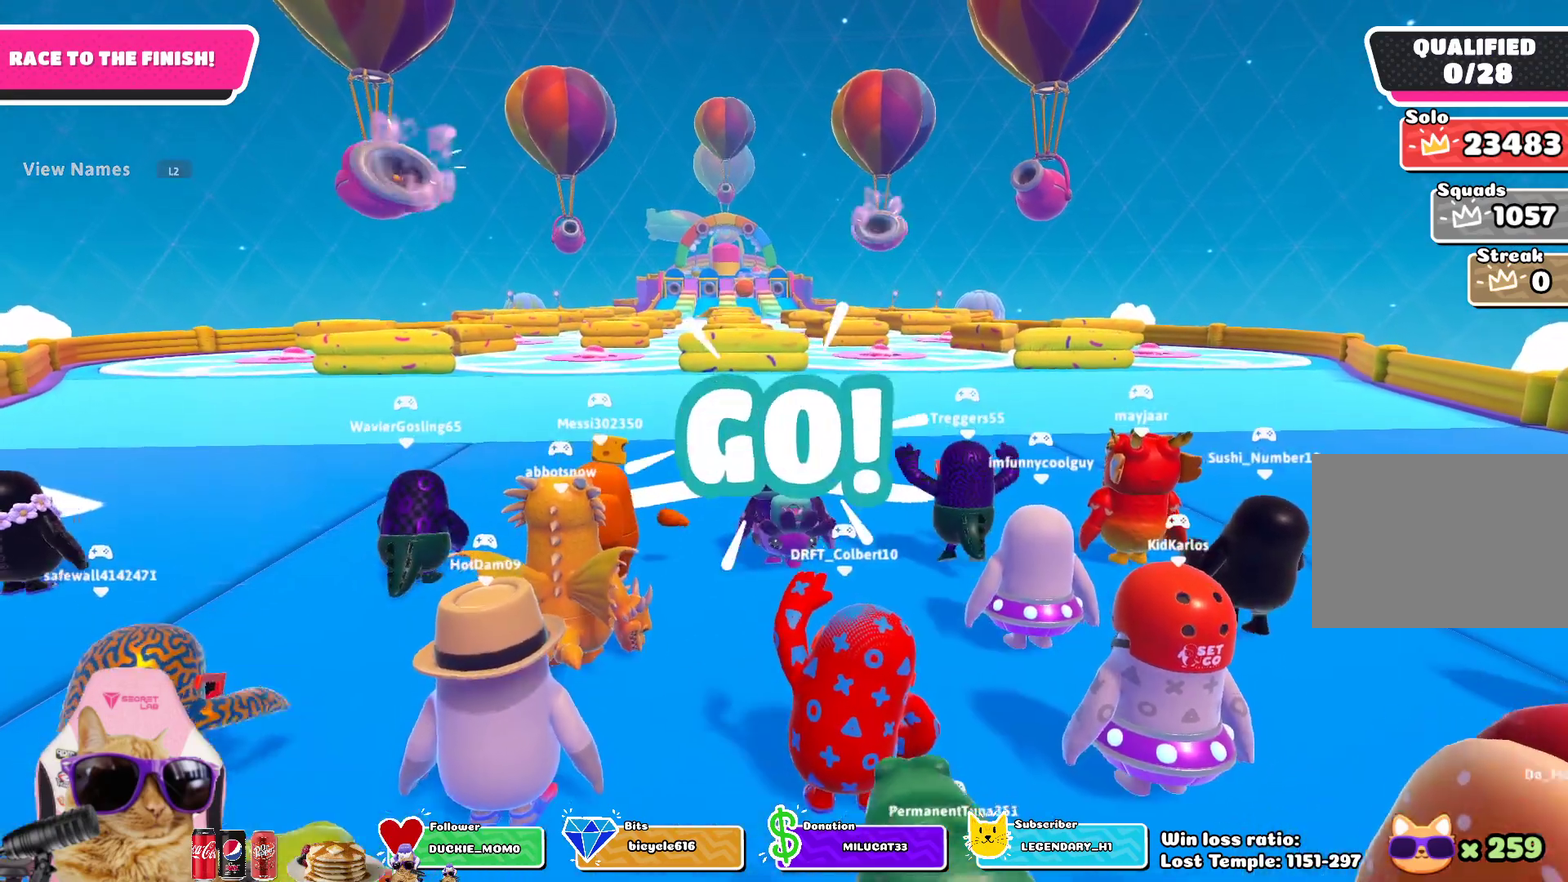
{"dt_ms": 600, "buttons": [], "left_stick": "up", "right_stick": "center", "events": [[17, "left_stick", "up-left"], [117, "left_stick", "up"], [200, "left_stick", "up-left"], [300, "left_stick", "up"]]}
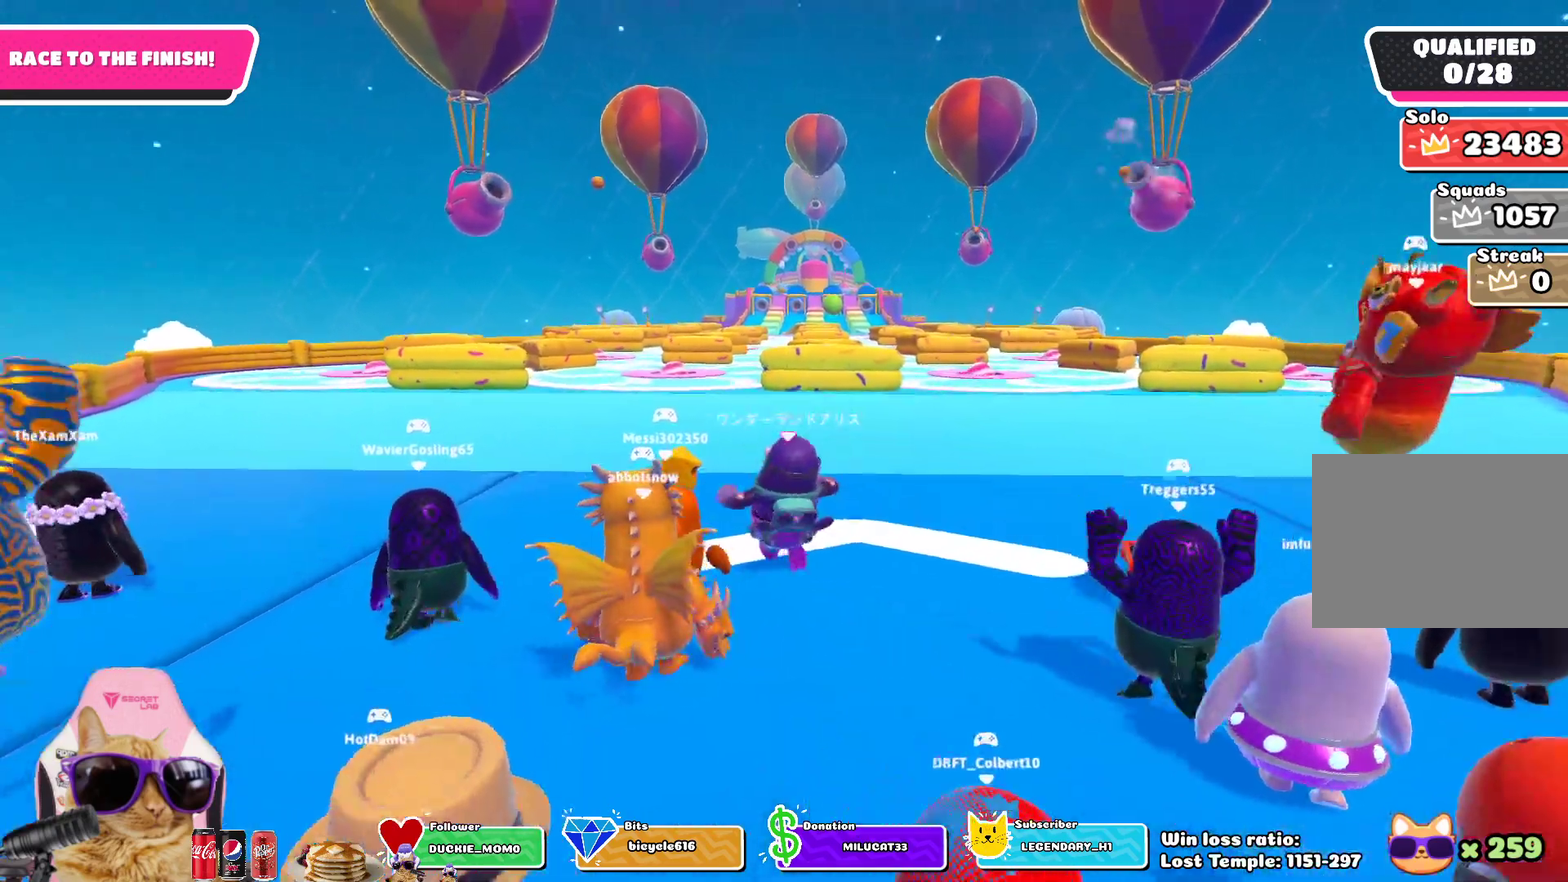
{"dt_ms": 700, "buttons": [], "left_stick": "up", "right_stick": "center", "events": [[300, "CROSS", "down"], [400, "CROSS", "up"]]}
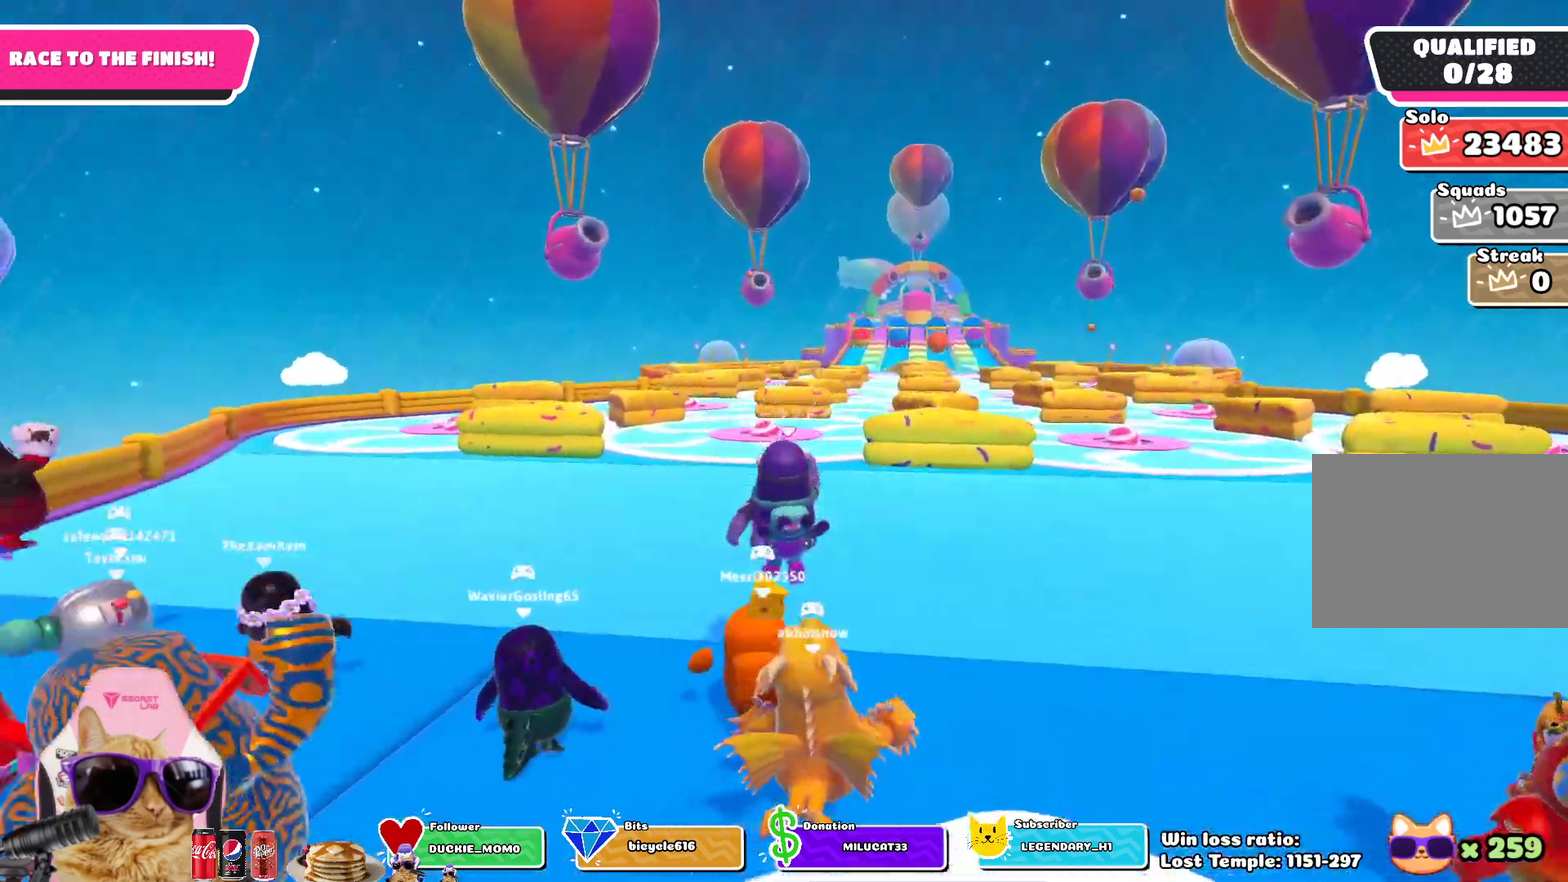
{"dt_ms": 400, "buttons": [], "left_stick": "up", "right_stick": "down-right", "events": [[217, "right_stick", "down-right"]]}
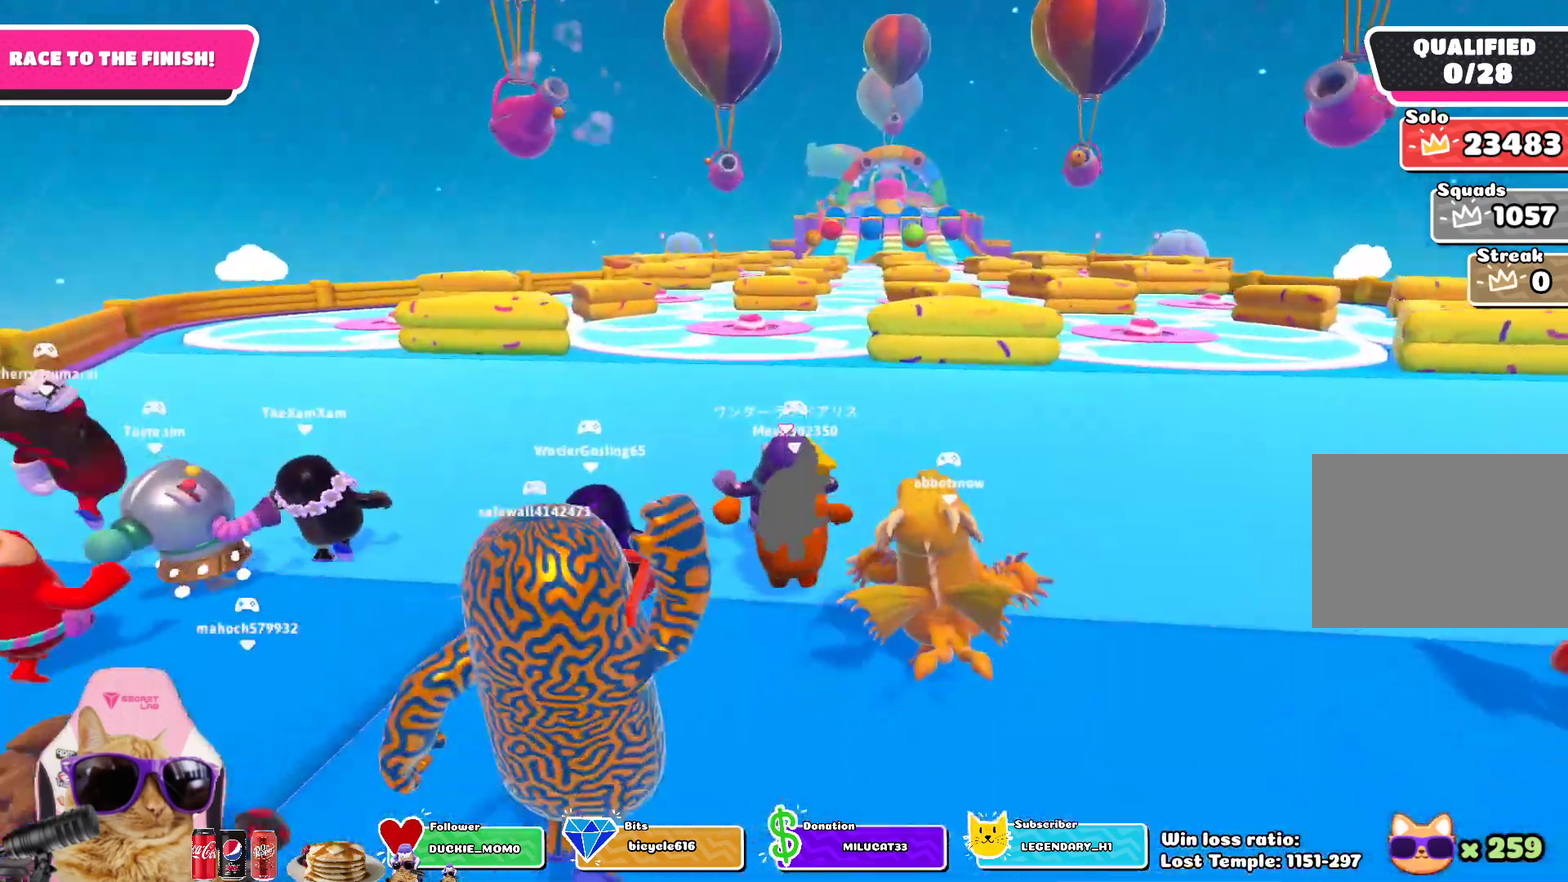
{"dt_ms": 500, "buttons": [], "left_stick": "up", "right_stick": "center", "events": [[33, "right_stick", "center"]]}
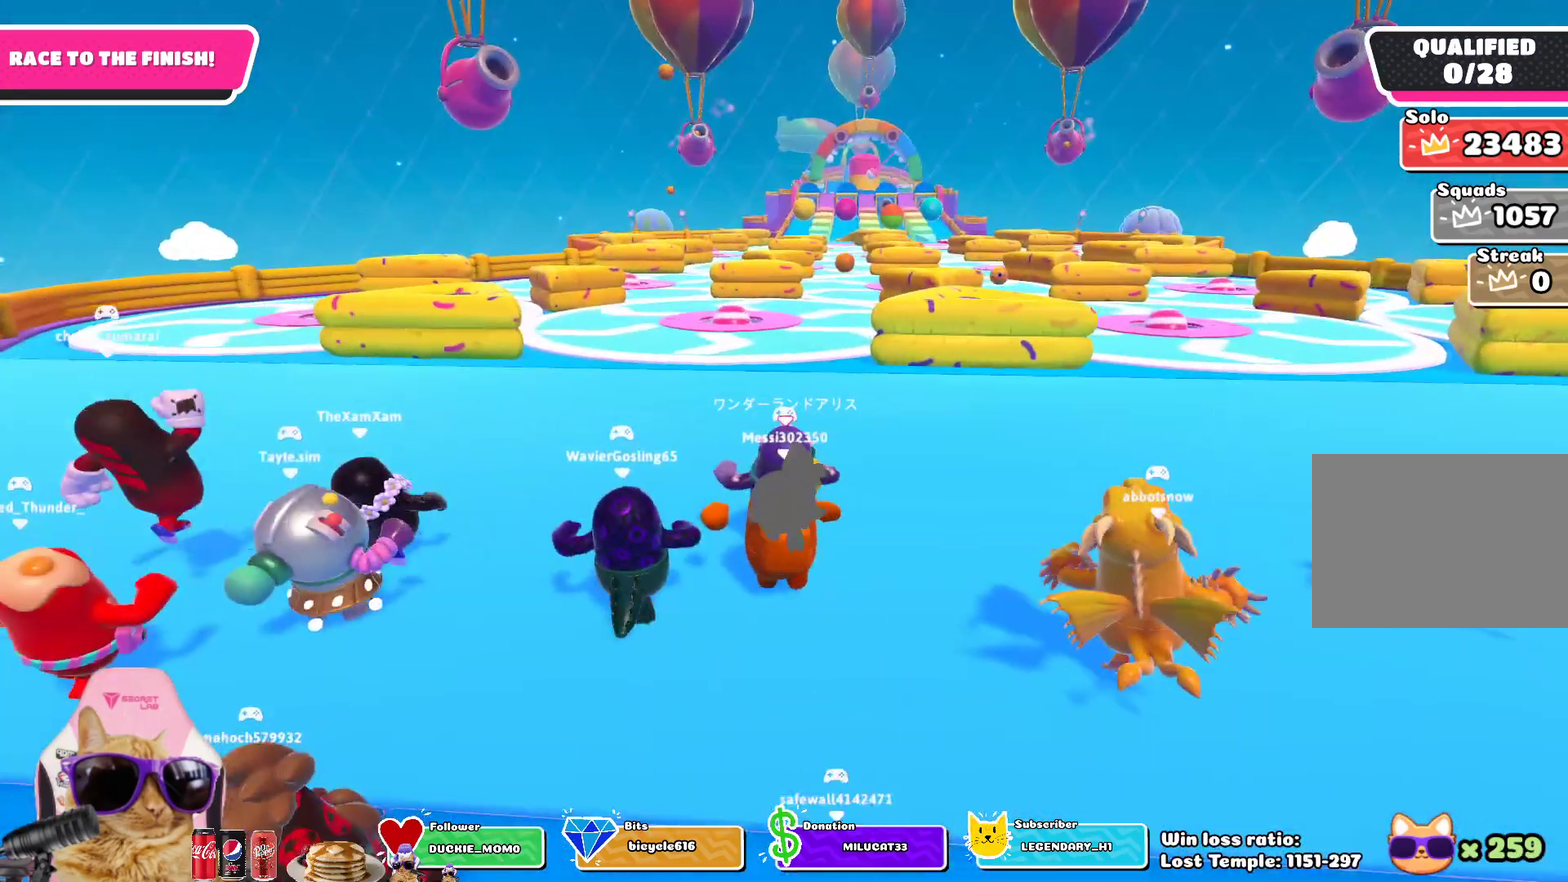
{"dt_ms": 700, "buttons": [], "left_stick": "up", "right_stick": "center", "events": [[333, "right_stick", "down"], [450, "right_stick", "center"]]}
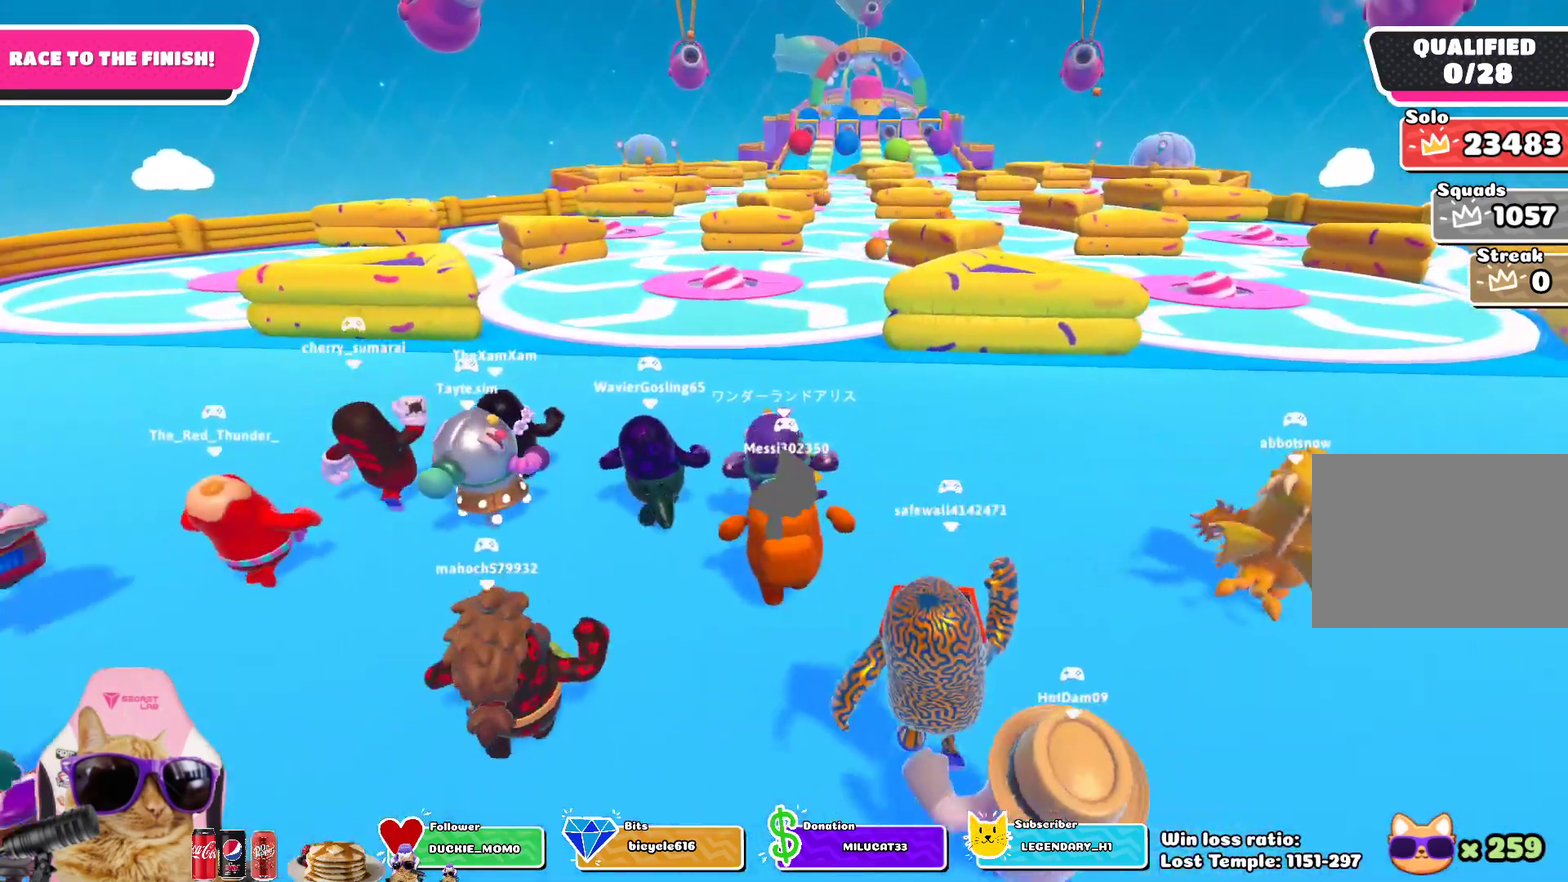
{"dt_ms": 300, "buttons": [], "left_stick": "up", "right_stick": "center", "events": []}
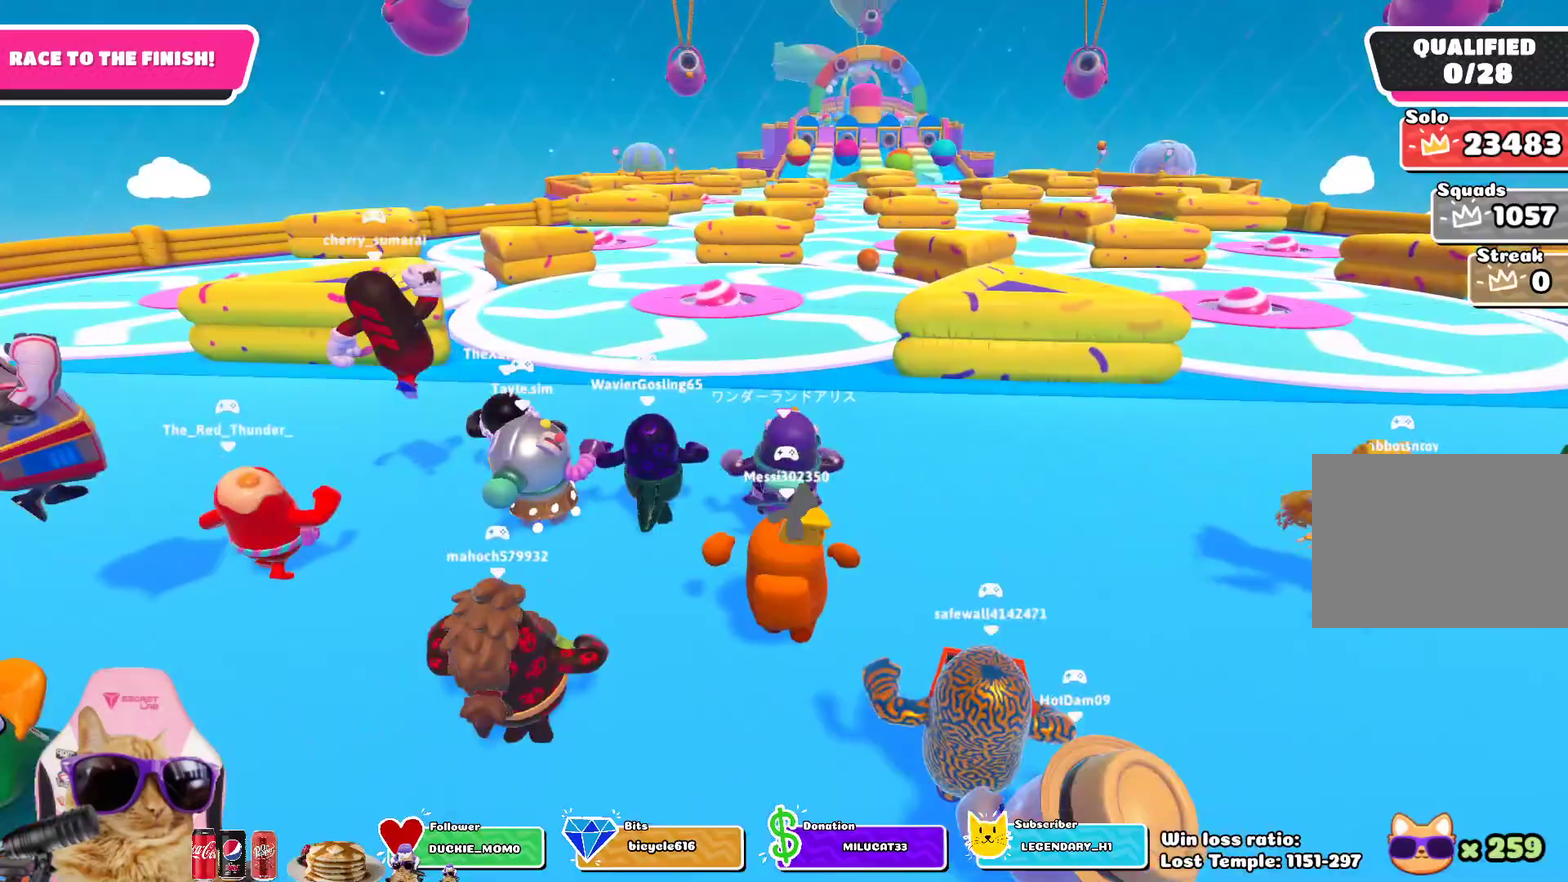
{"dt_ms": 300, "buttons": [], "left_stick": "up", "right_stick": "center", "events": []}
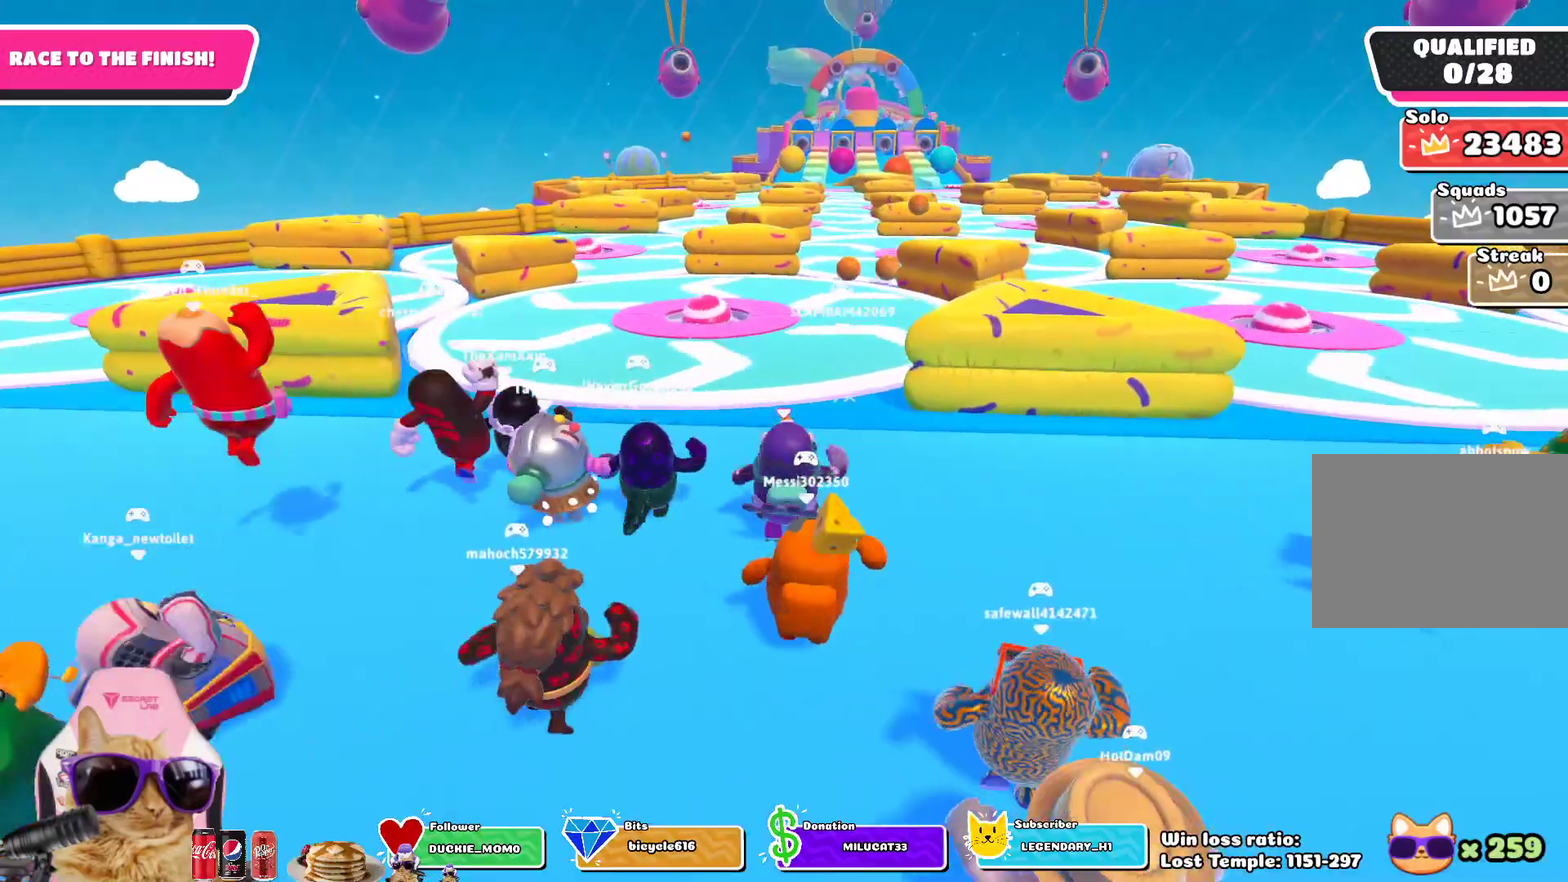
{"dt_ms": 700, "buttons": [], "left_stick": "up-right", "right_stick": "center", "events": [[467, "left_stick", "up-right"], [500, "right_stick", "down"], [700, "right_stick", "center"]]}
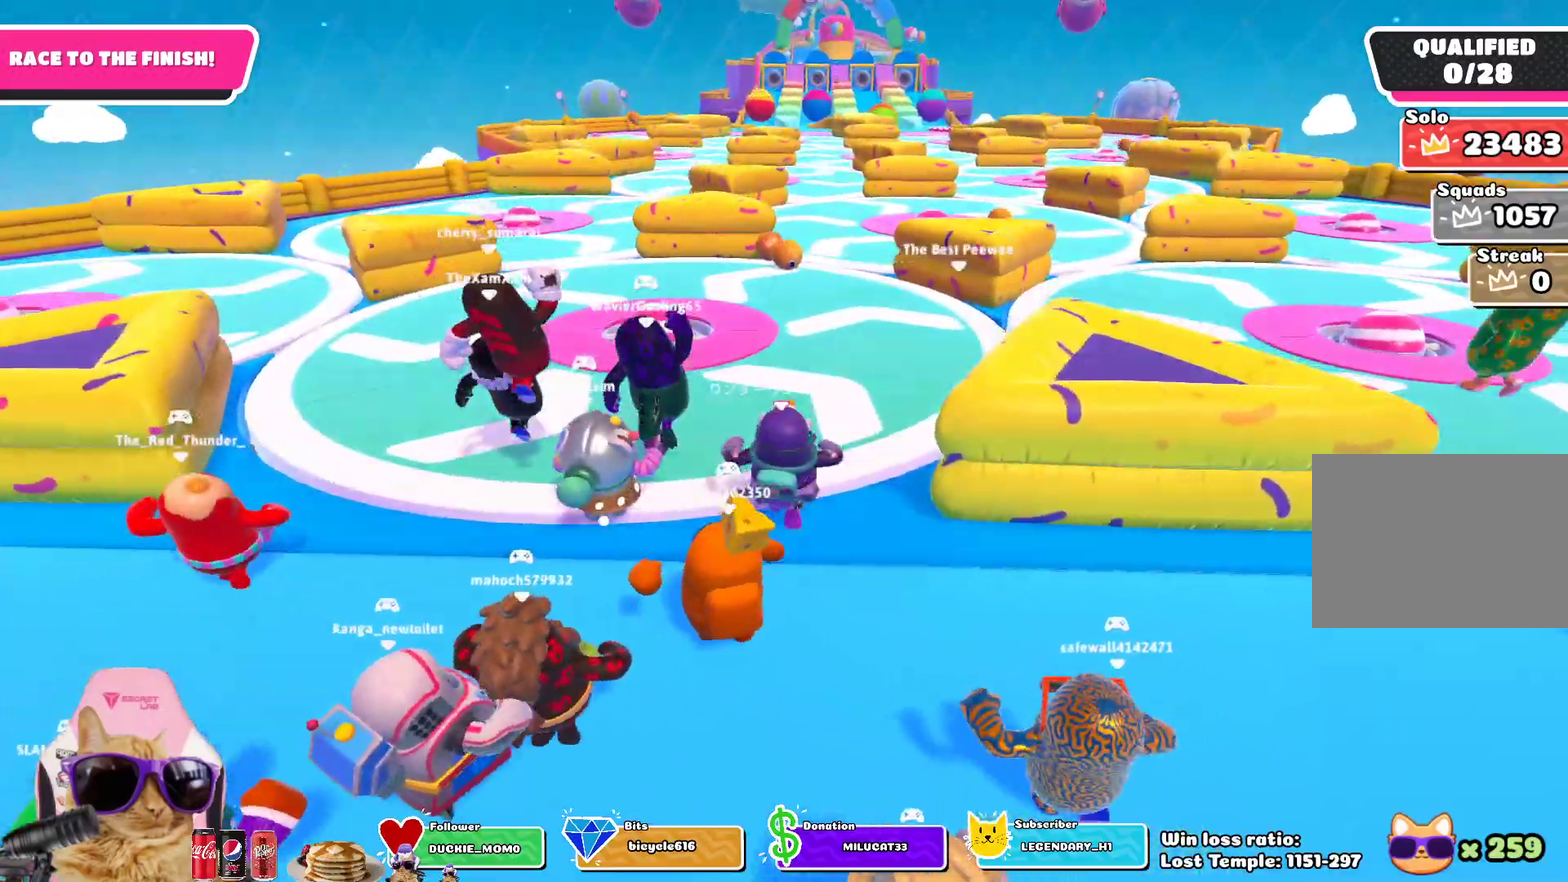
{"dt_ms": 600, "buttons": [], "left_stick": "up", "right_stick": "center", "events": [[333, "left_stick", "up"]]}
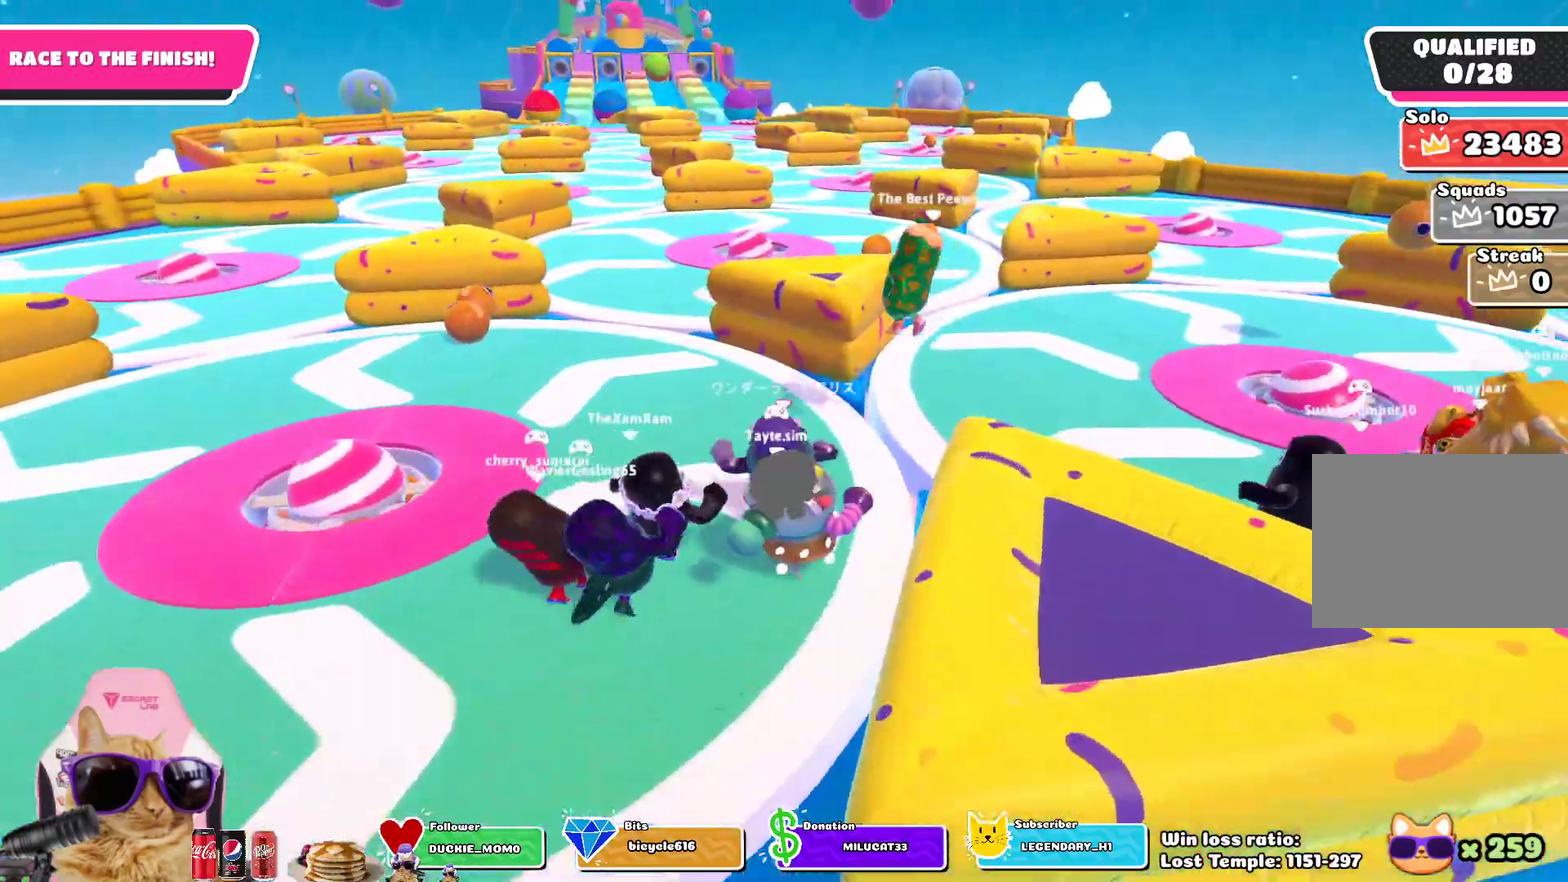
{"dt_ms": 400, "buttons": [], "left_stick": "up", "right_stick": "center", "events": []}
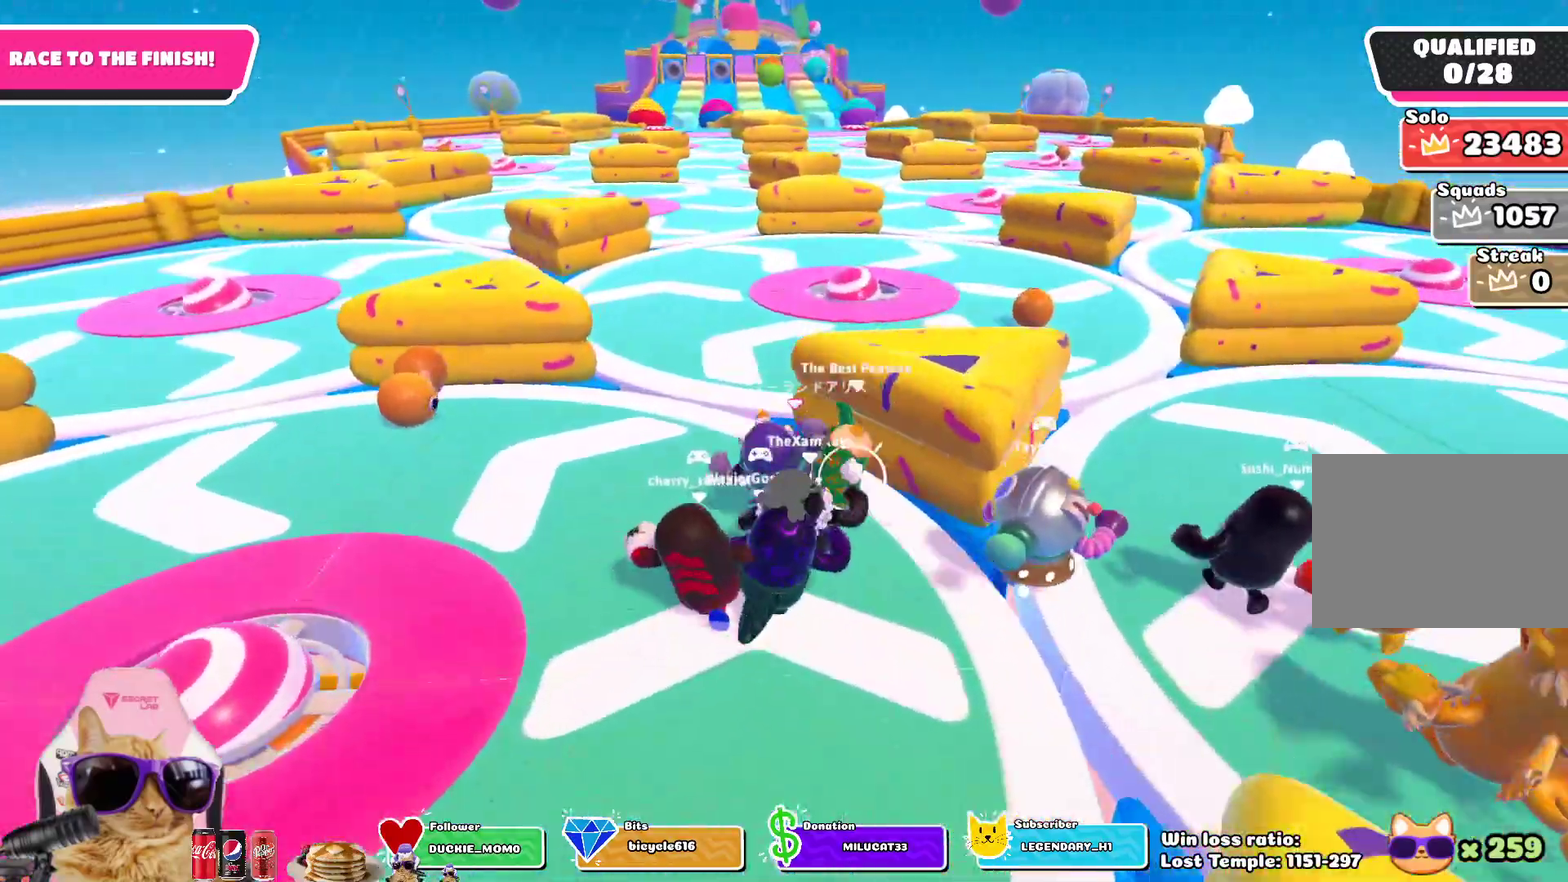
{"dt_ms": 300, "buttons": [], "left_stick": "up-right", "right_stick": "down", "events": [[217, "left_stick", "up-right"], [267, "right_stick", "down"]]}
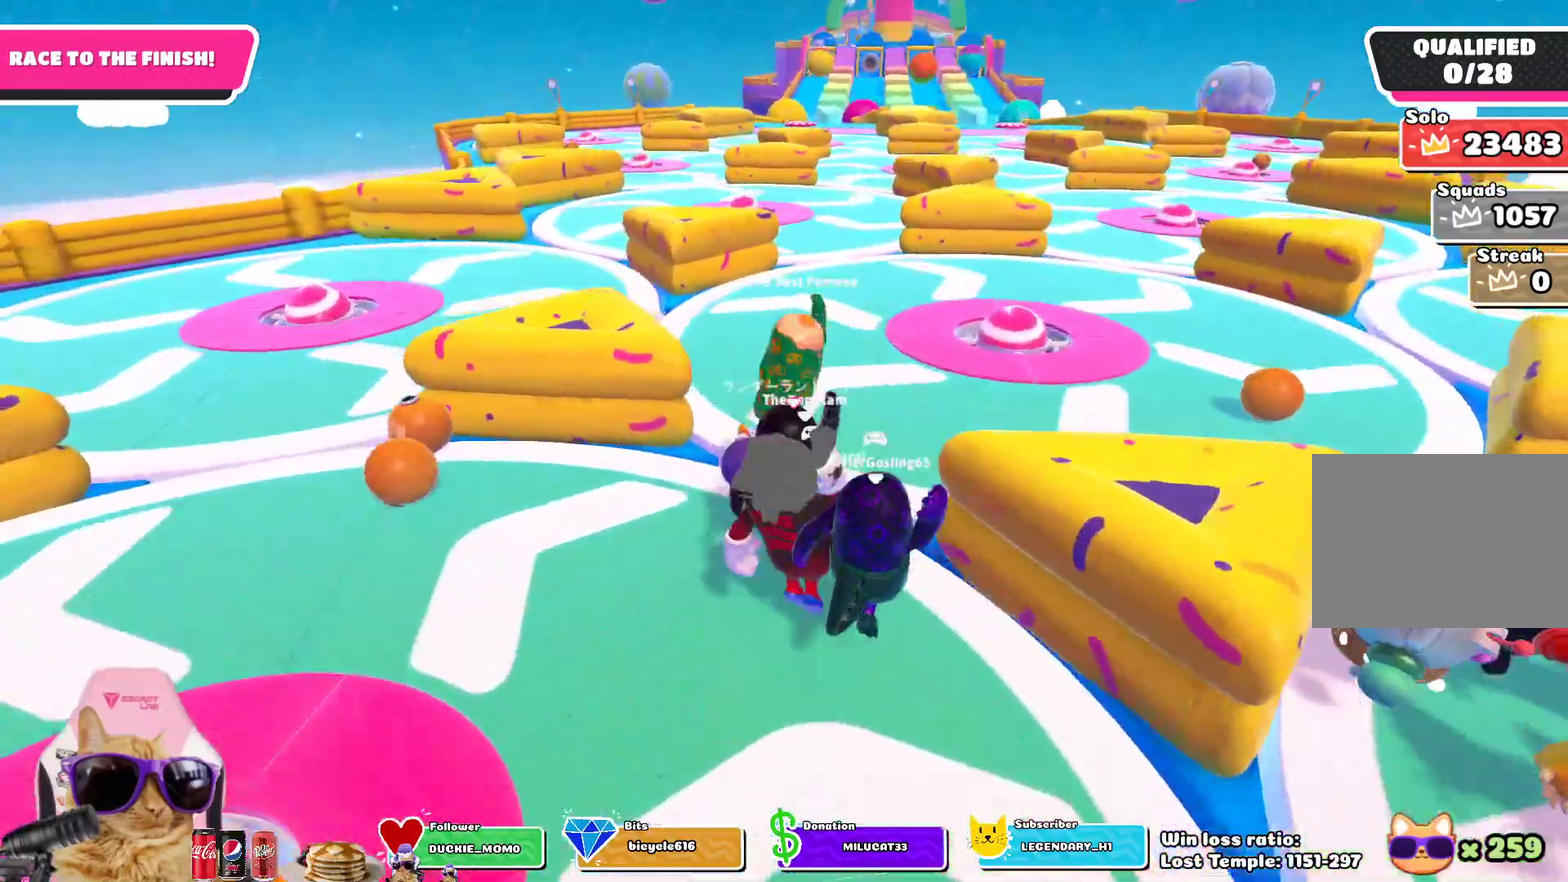
{"dt_ms": 600, "buttons": [], "left_stick": "up-left", "right_stick": "center", "events": [[150, "right_stick", "center"], [250, "left_stick", "up"], [400, "left_stick", "up-left"]]}
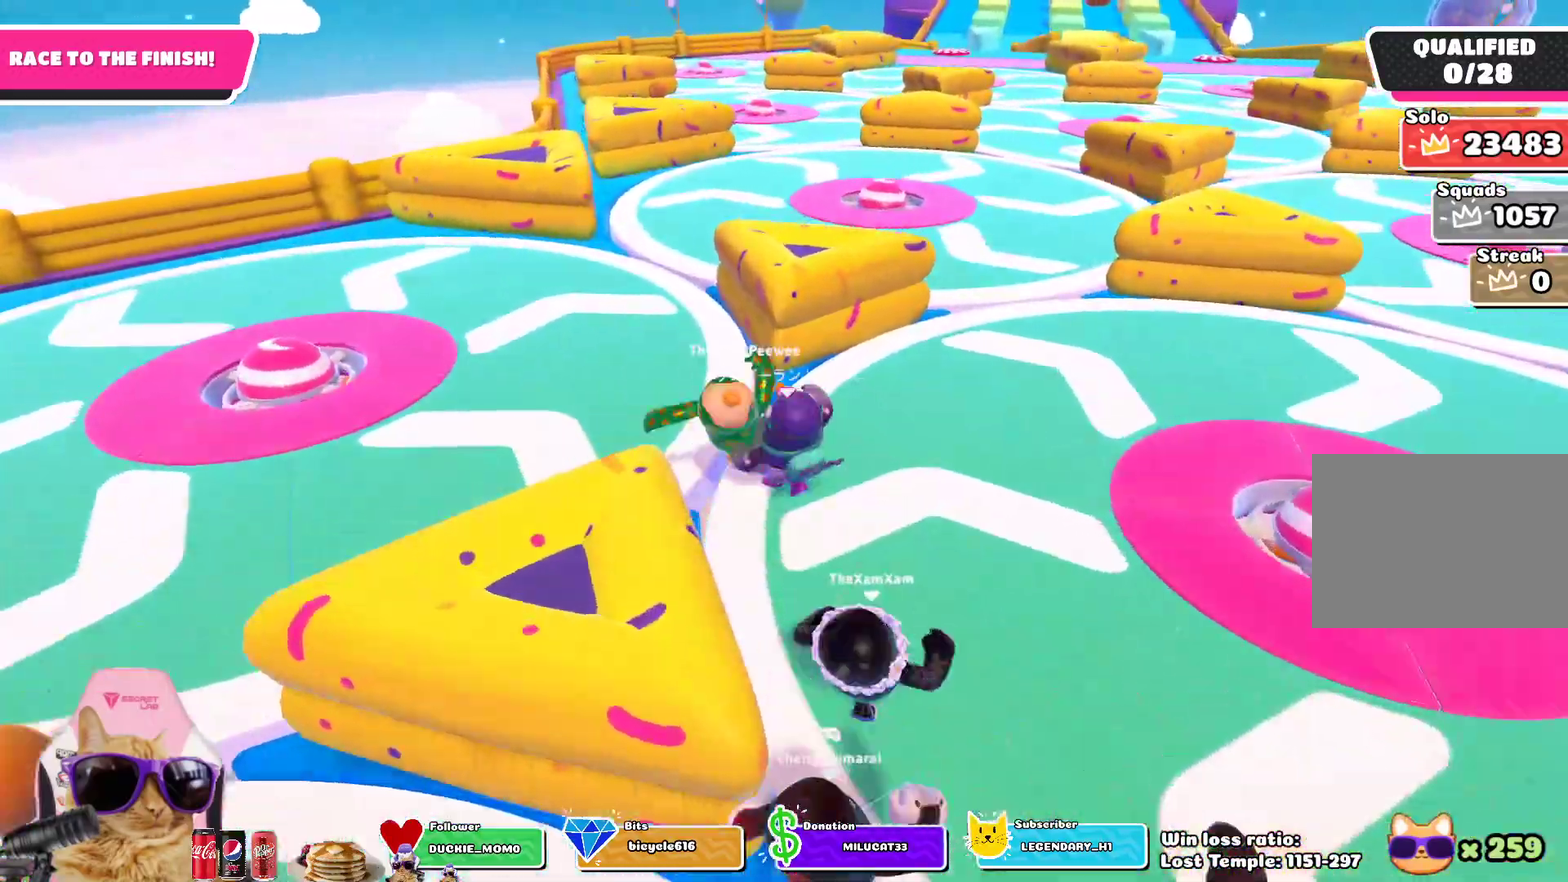
{"dt_ms": 700, "buttons": [], "left_stick": "up-right", "right_stick": "center", "events": [[383, "left_stick", "up"], [667, "left_stick", "up-right"]]}
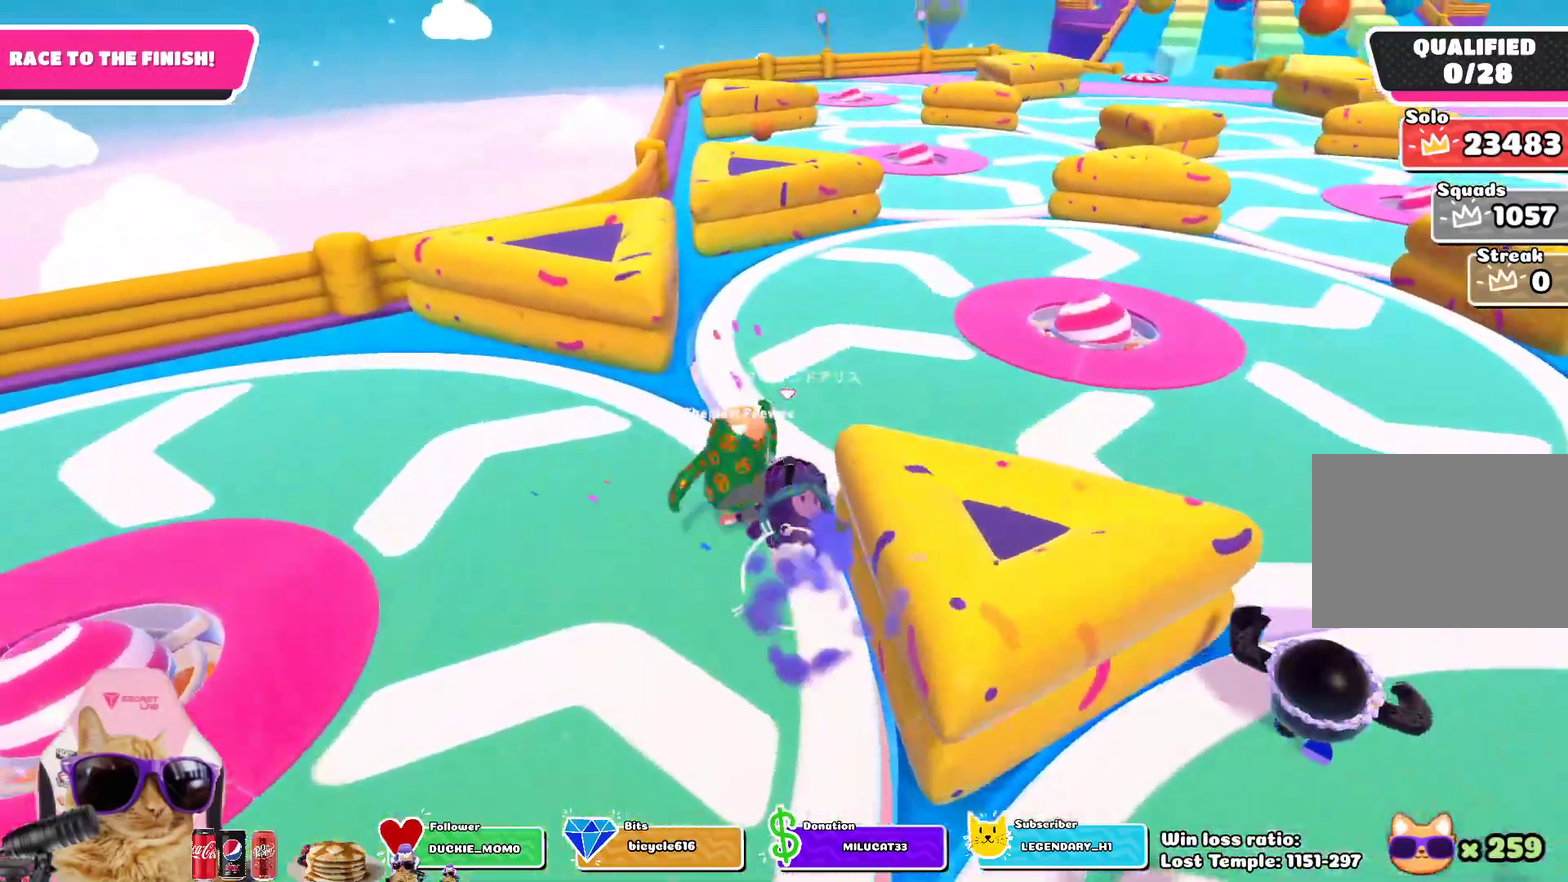
{"dt_ms": 600, "buttons": [], "left_stick": "up-right", "right_stick": "center", "events": [[217, "right_stick", "right"], [300, "right_stick", "center"]]}
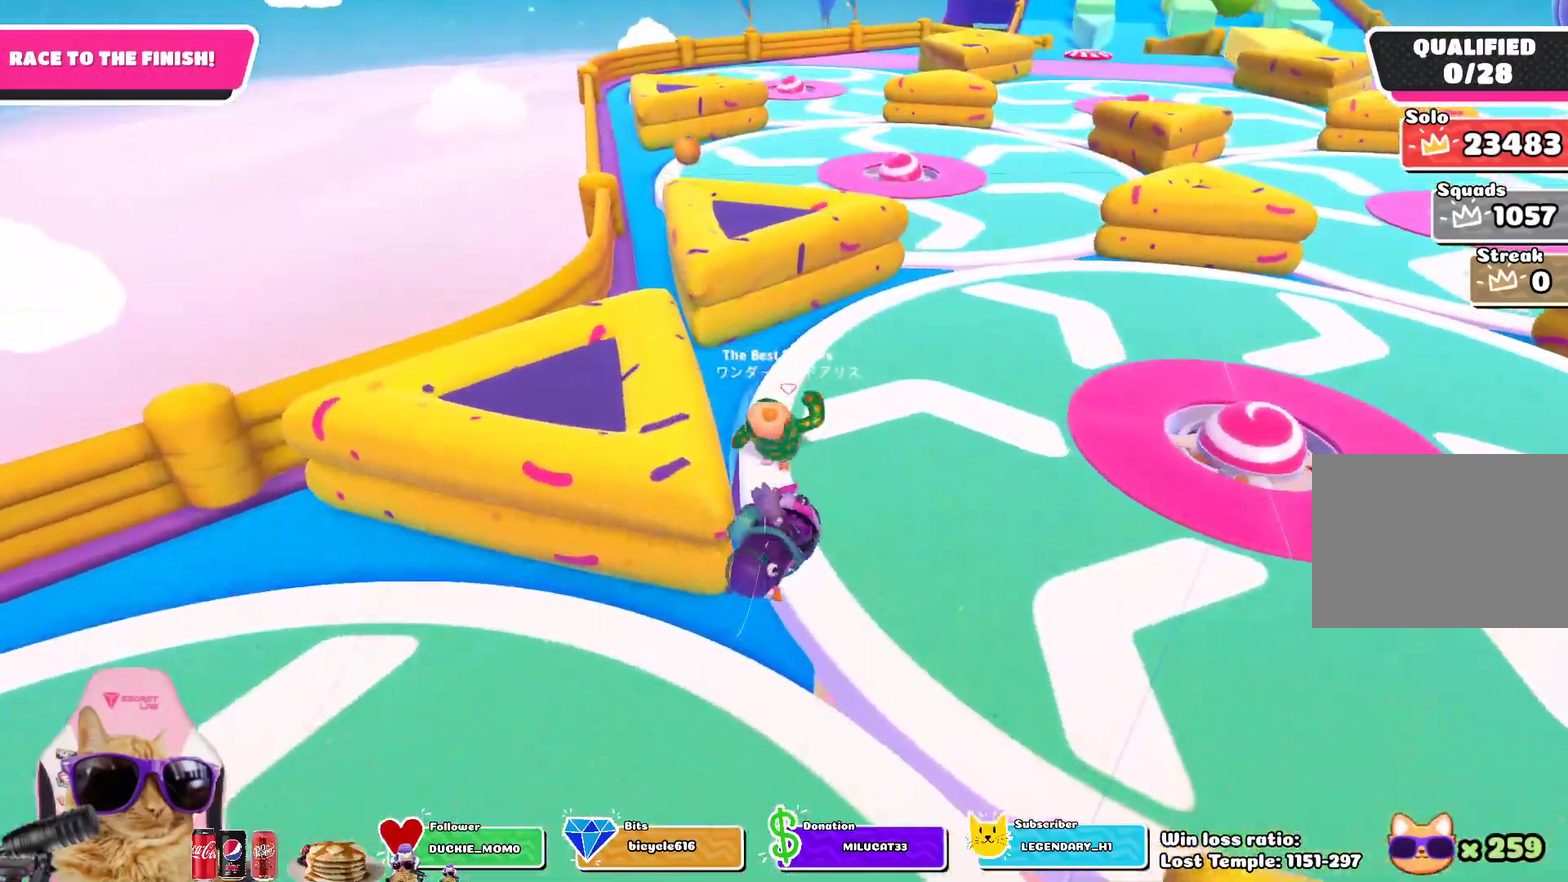
{"dt_ms": 300, "buttons": [], "left_stick": "up-right", "right_stick": "right"}
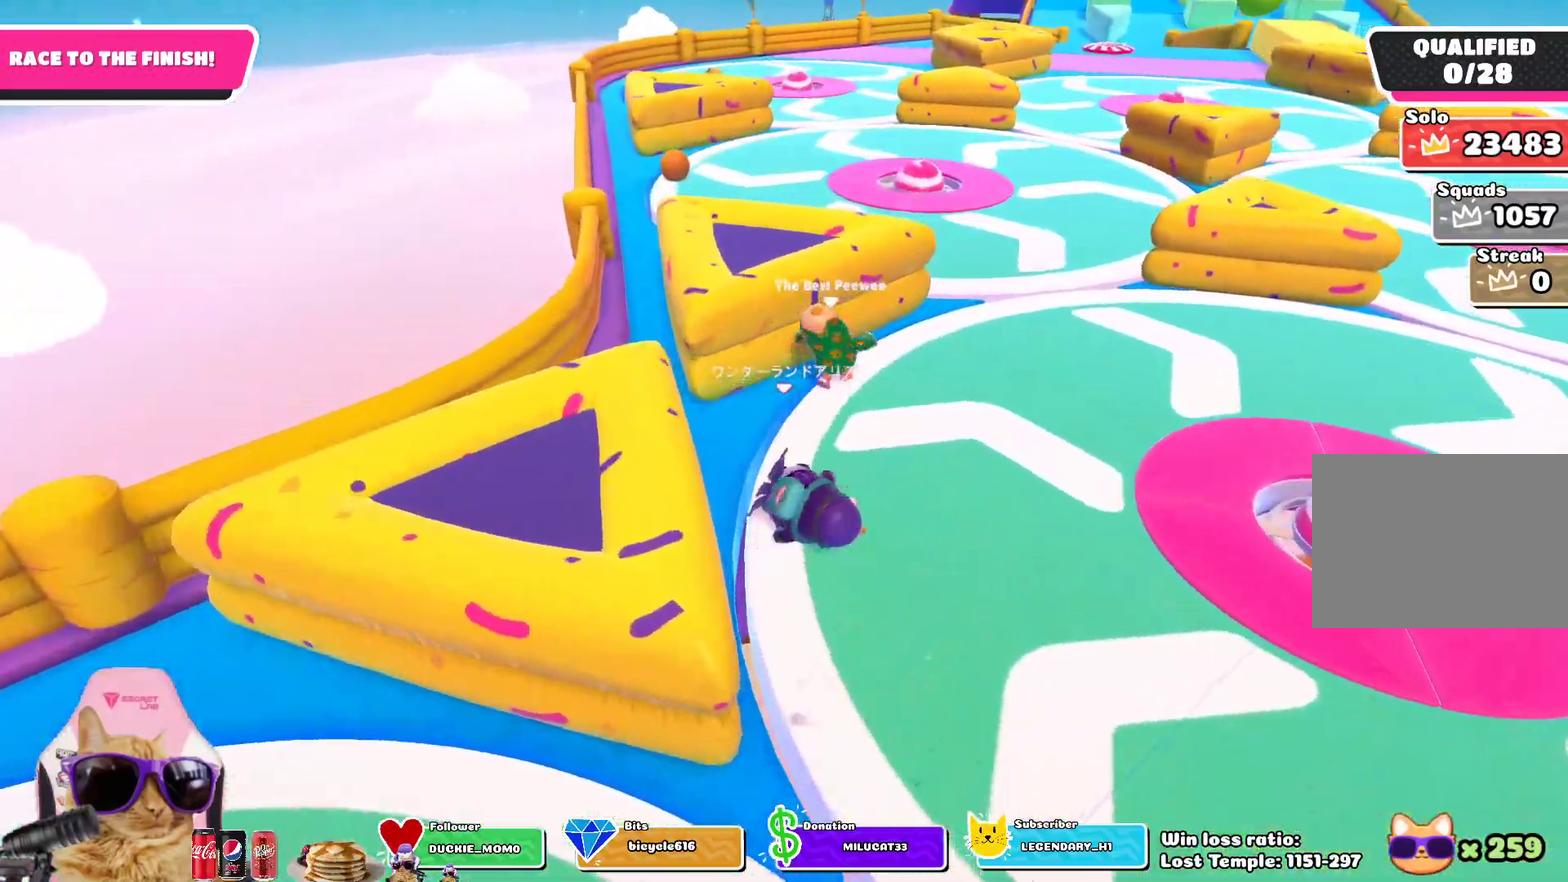
{"dt_ms": 400, "buttons": [], "left_stick": "up-right", "right_stick": "center"}
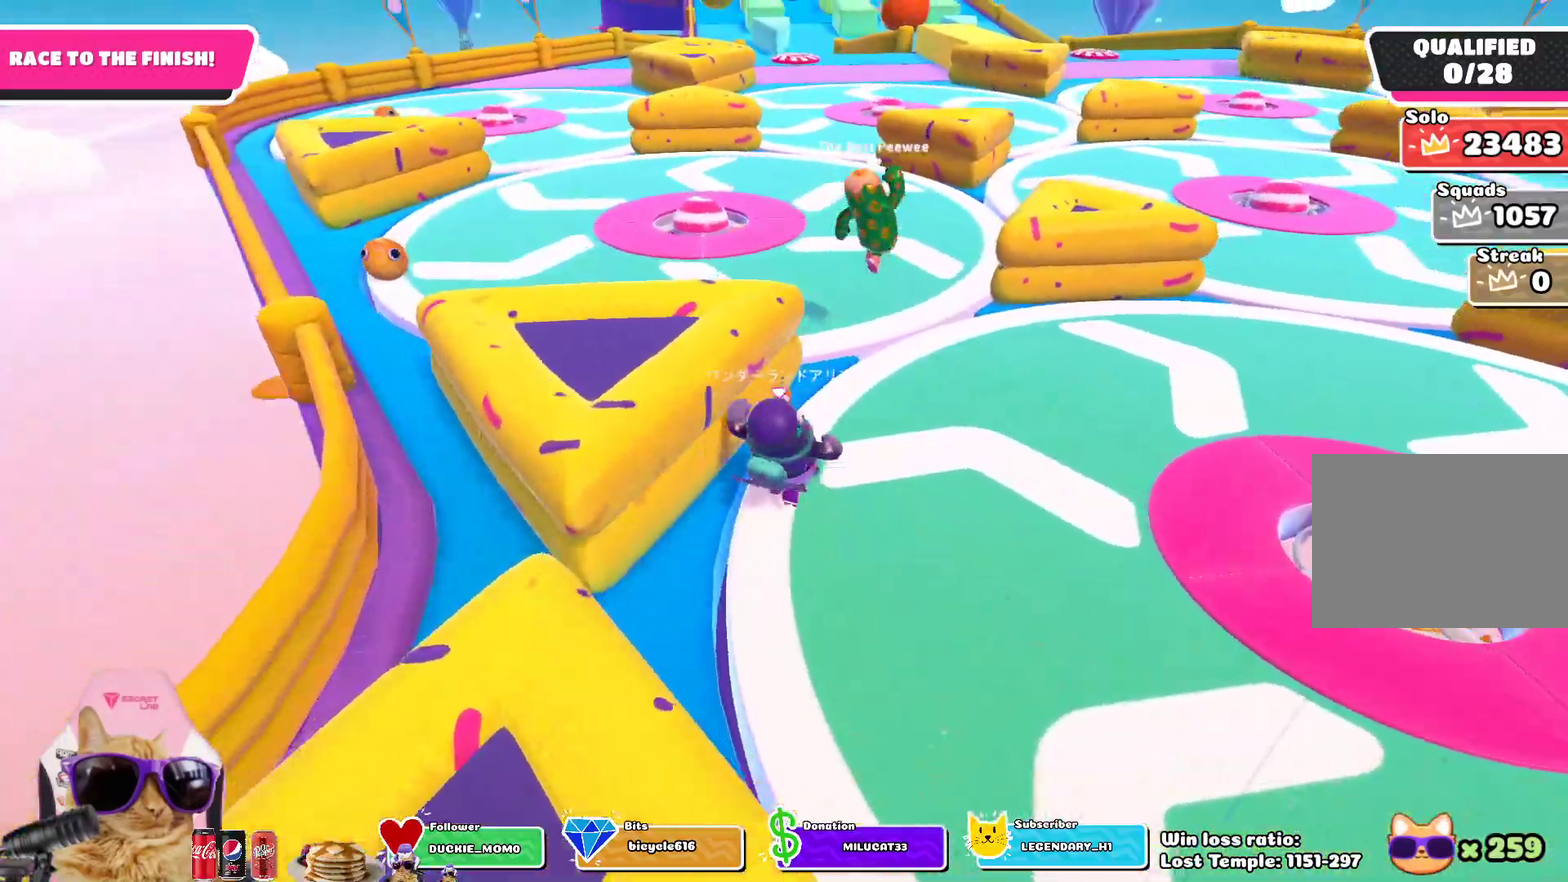
{"dt_ms": 600, "buttons": [], "left_stick": "up", "right_stick": "center", "events": [[67, "left_stick", "up"]]}
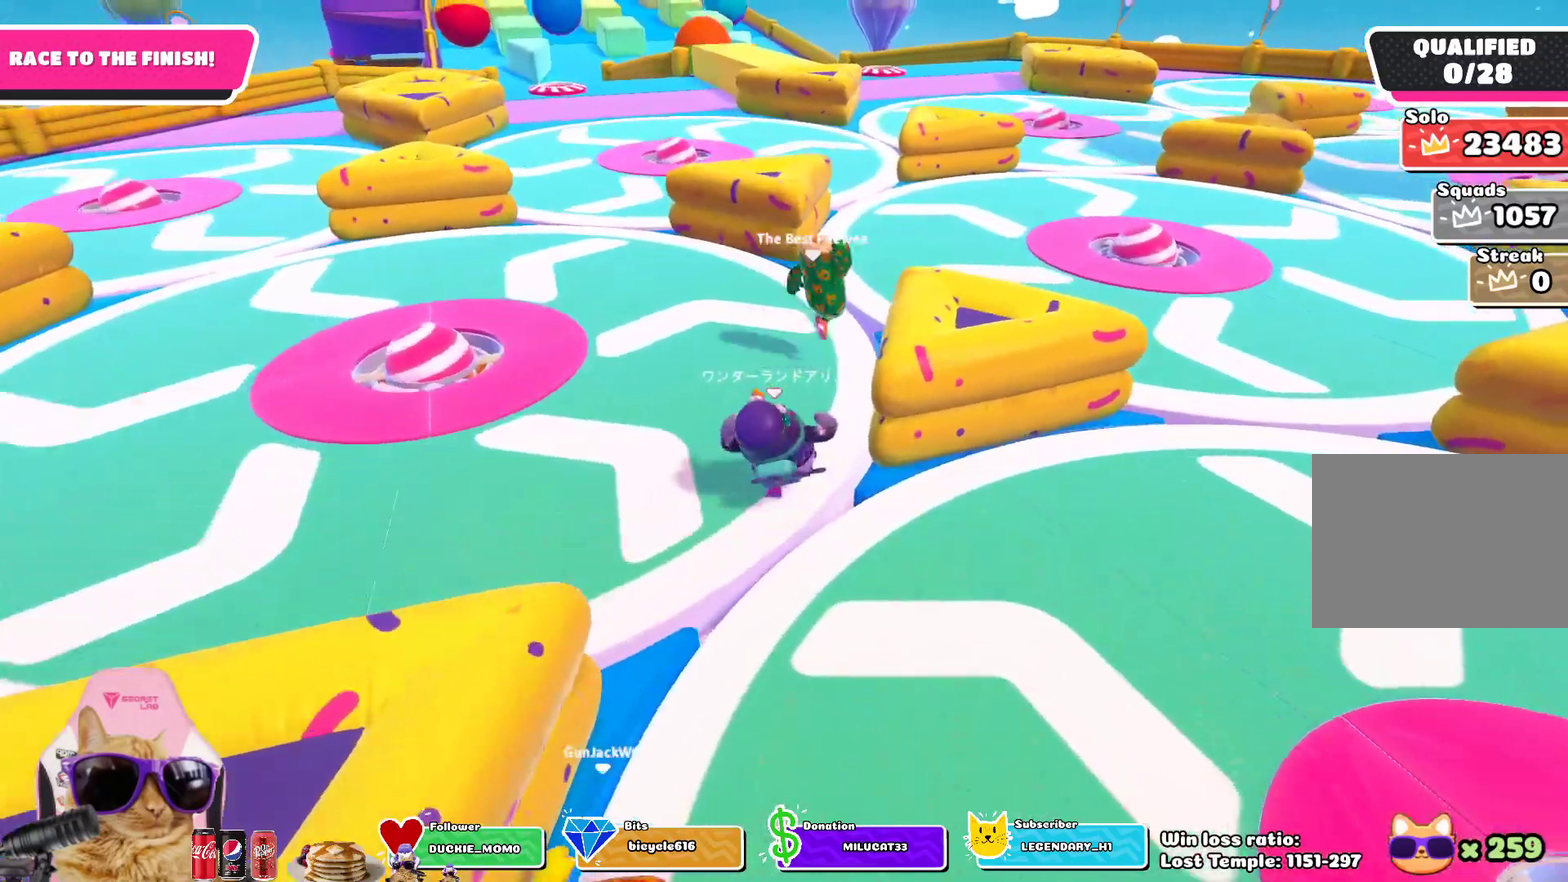
{"dt_ms": 700, "buttons": [], "left_stick": "up-right", "right_stick": "center", "events": [[50, "left_stick", "up-right"]]}
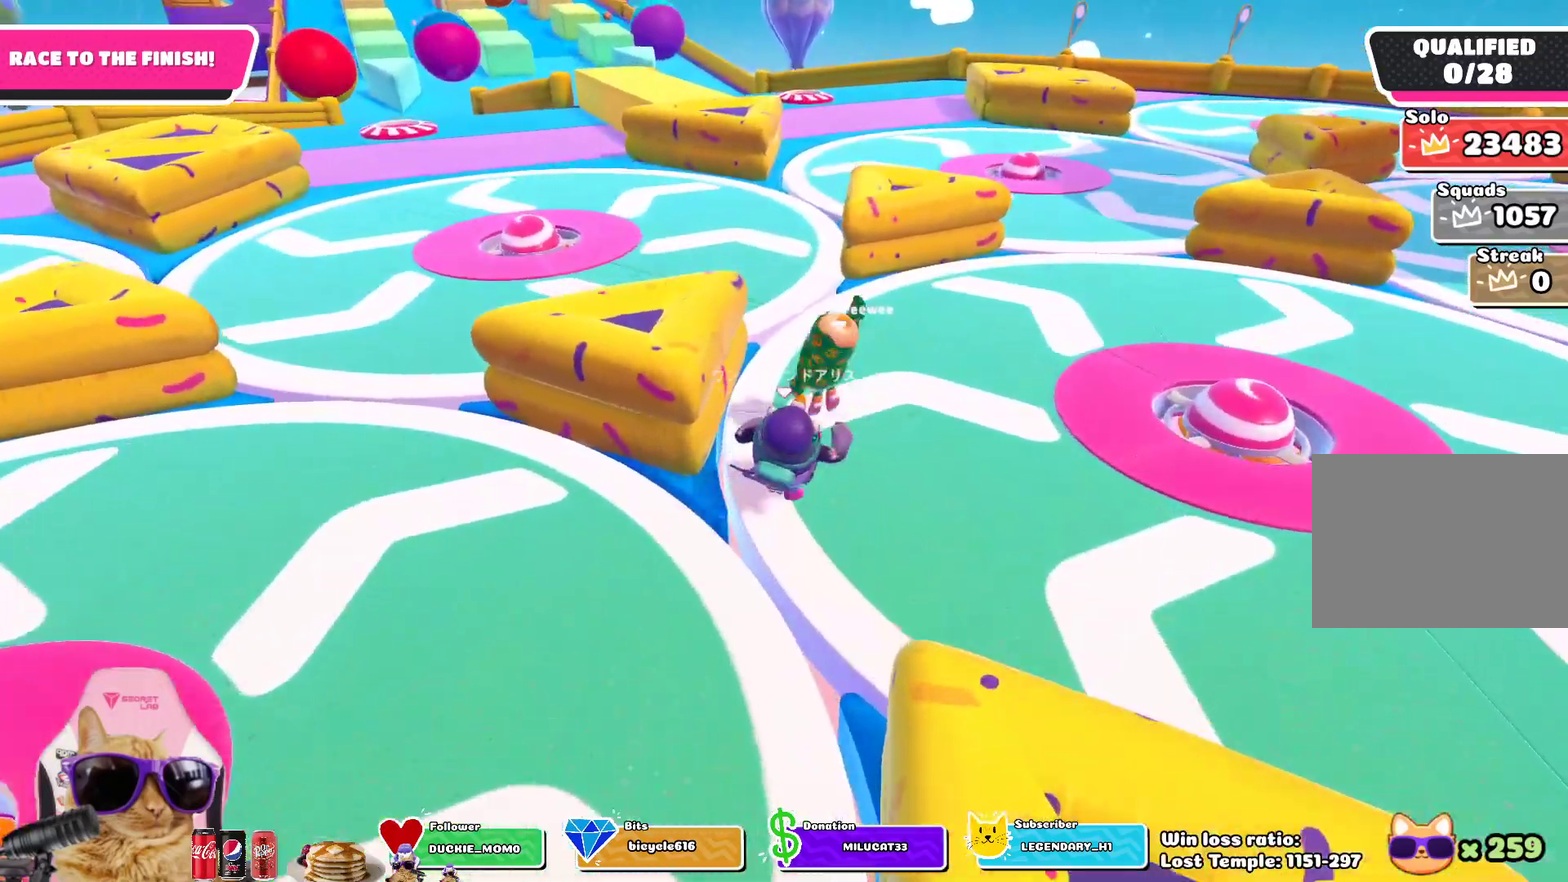
{"dt_ms": 300, "buttons": [], "left_stick": "up", "right_stick": "center", "events": [[133, "left_stick", "up"]]}
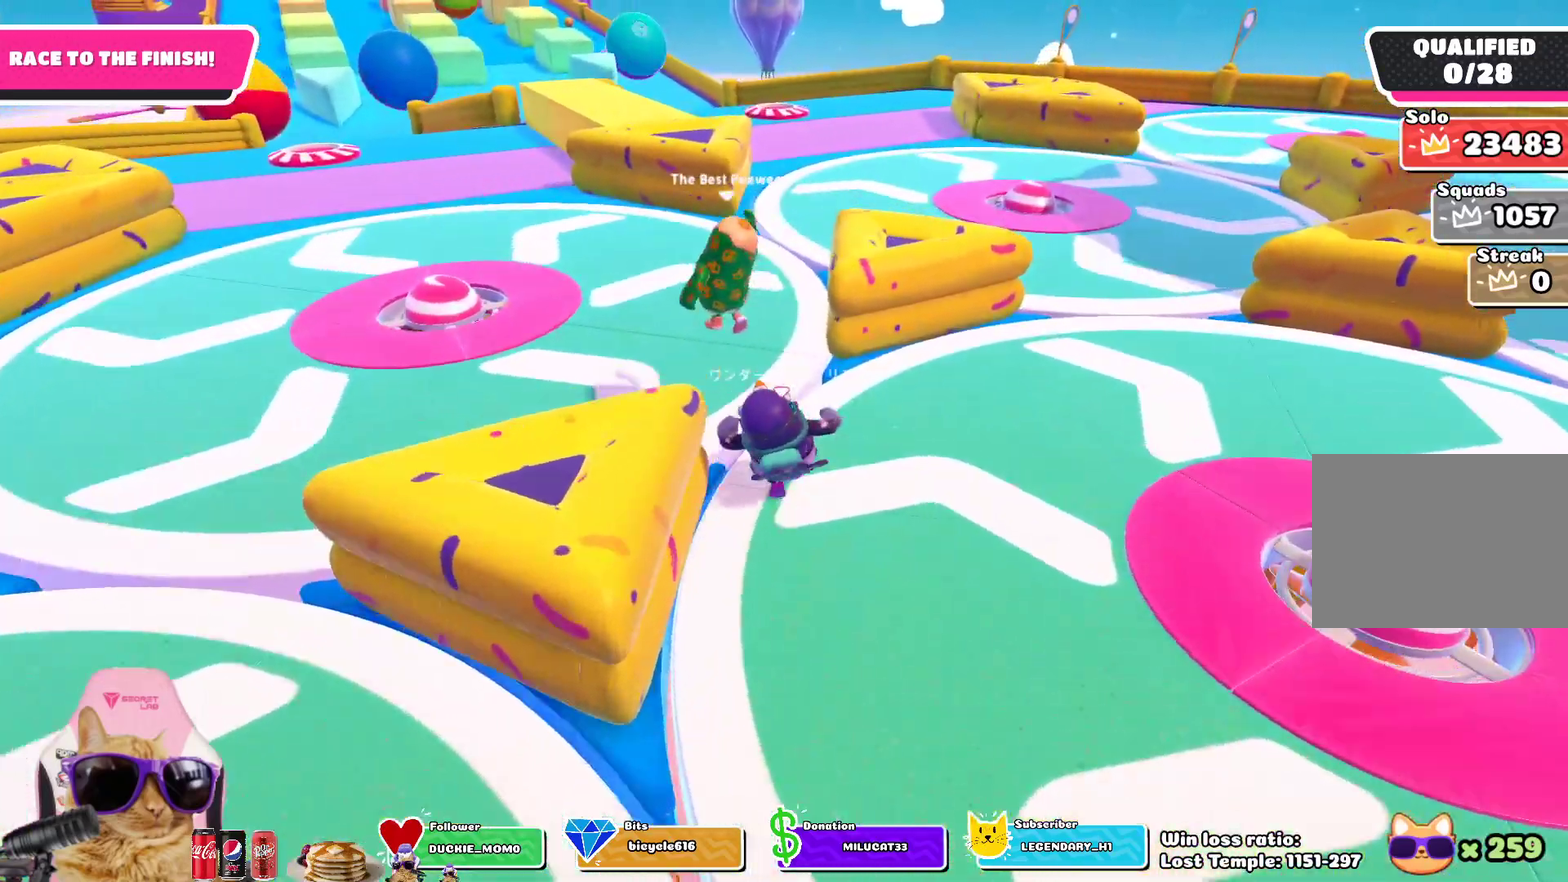
{"dt_ms": 300, "buttons": [], "left_stick": "up", "right_stick": "center", "events": [[50, "left_stick", "up-left"], [100, "left_stick", "up"]]}